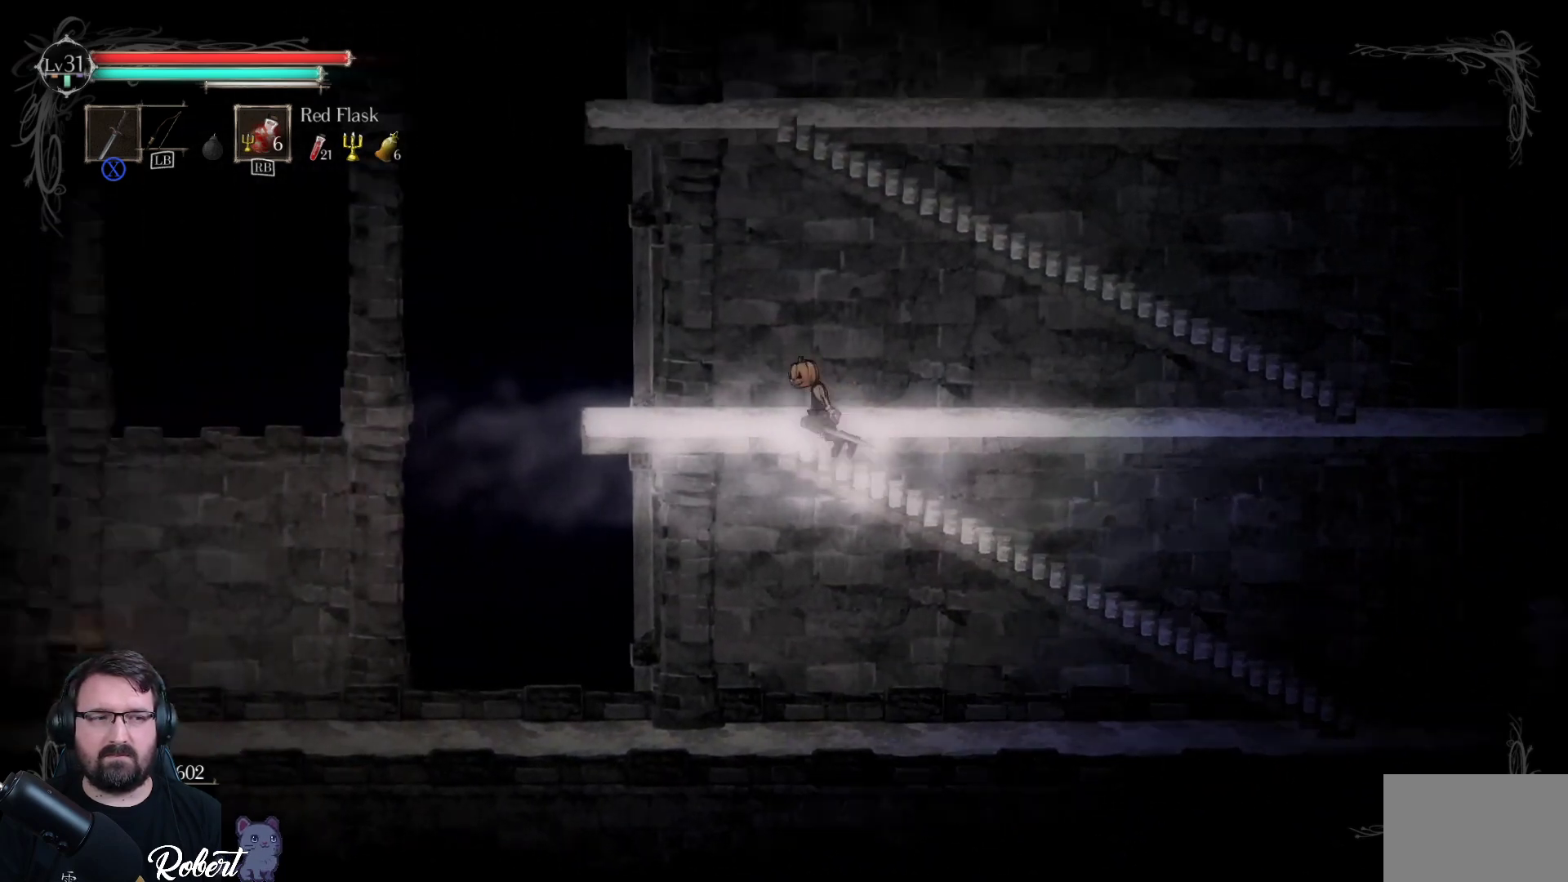
Gameplay with a controller (Xbox layout); each line is a JSON object with the inputs held at the frame after it. "events" lists button and stick changes between this image and that frame as [ms after this image, input, new state], when the widget could be followed in between.
{"buttons": [], "left_stick": "center", "right_stick": "center", "events": [[367, "left_stick", "center"]]}
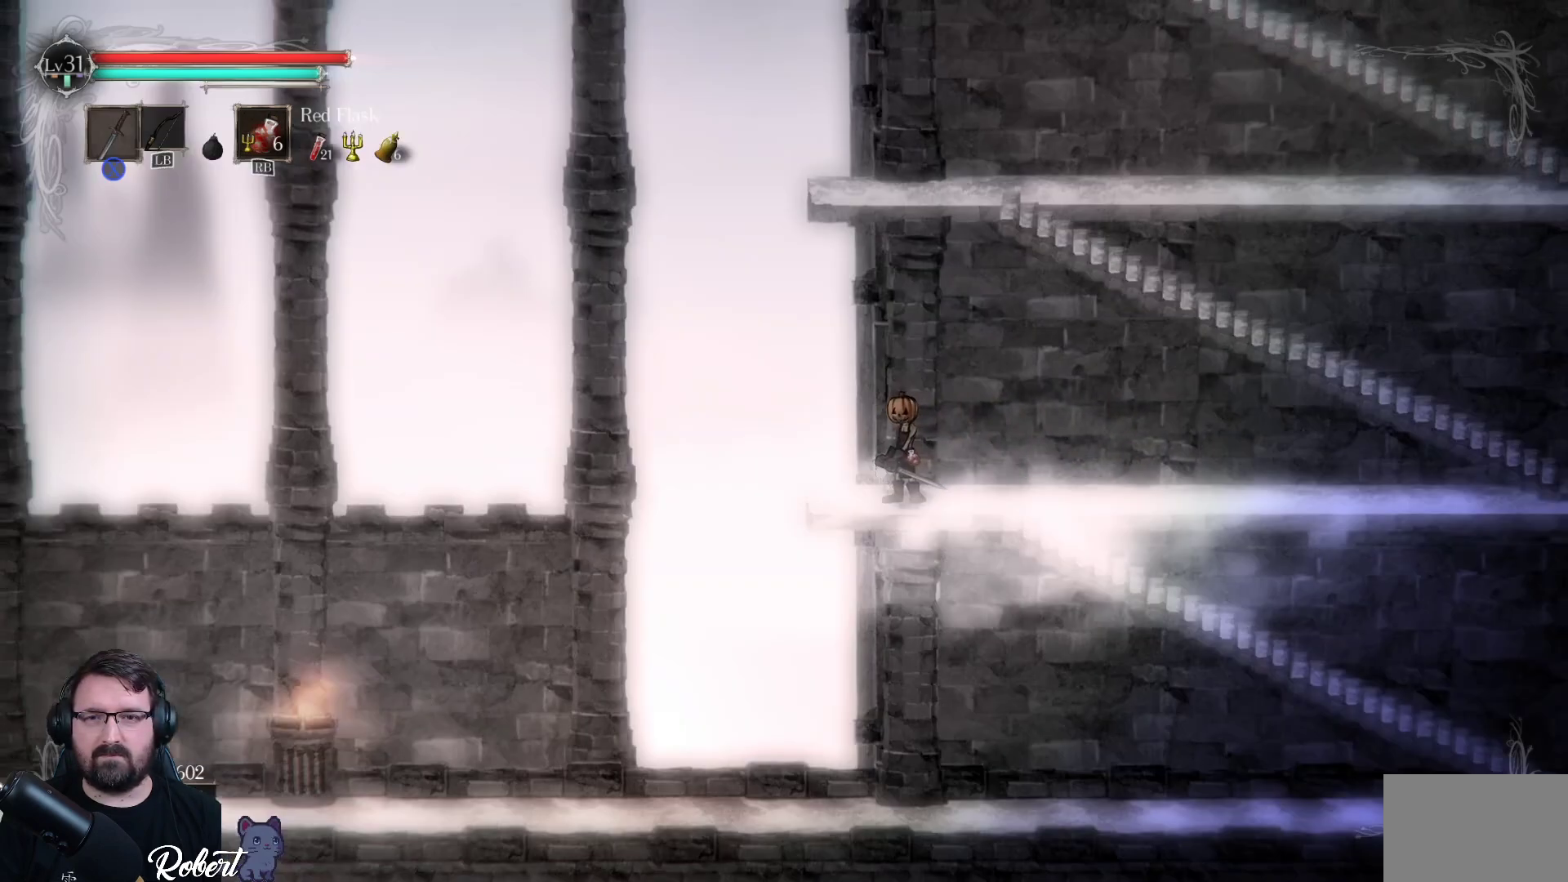
{"buttons": [], "left_stick": "right", "right_stick": "center", "events": [[67, "left_stick", "right"]]}
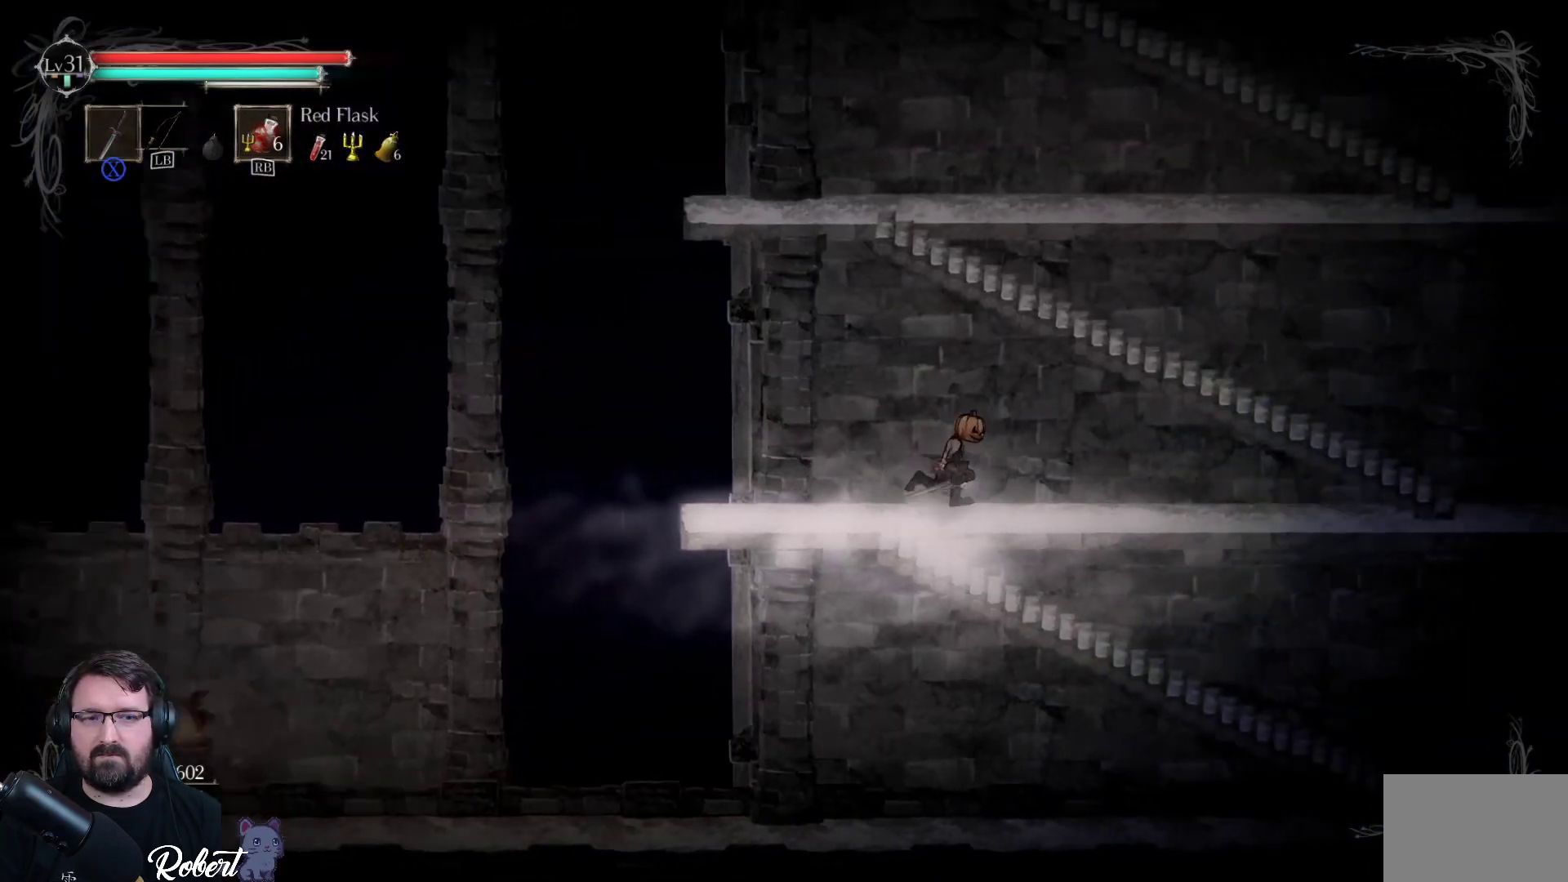
{"buttons": [], "left_stick": "up-right", "right_stick": "center", "events": [[267, "left_stick", "up-right"]]}
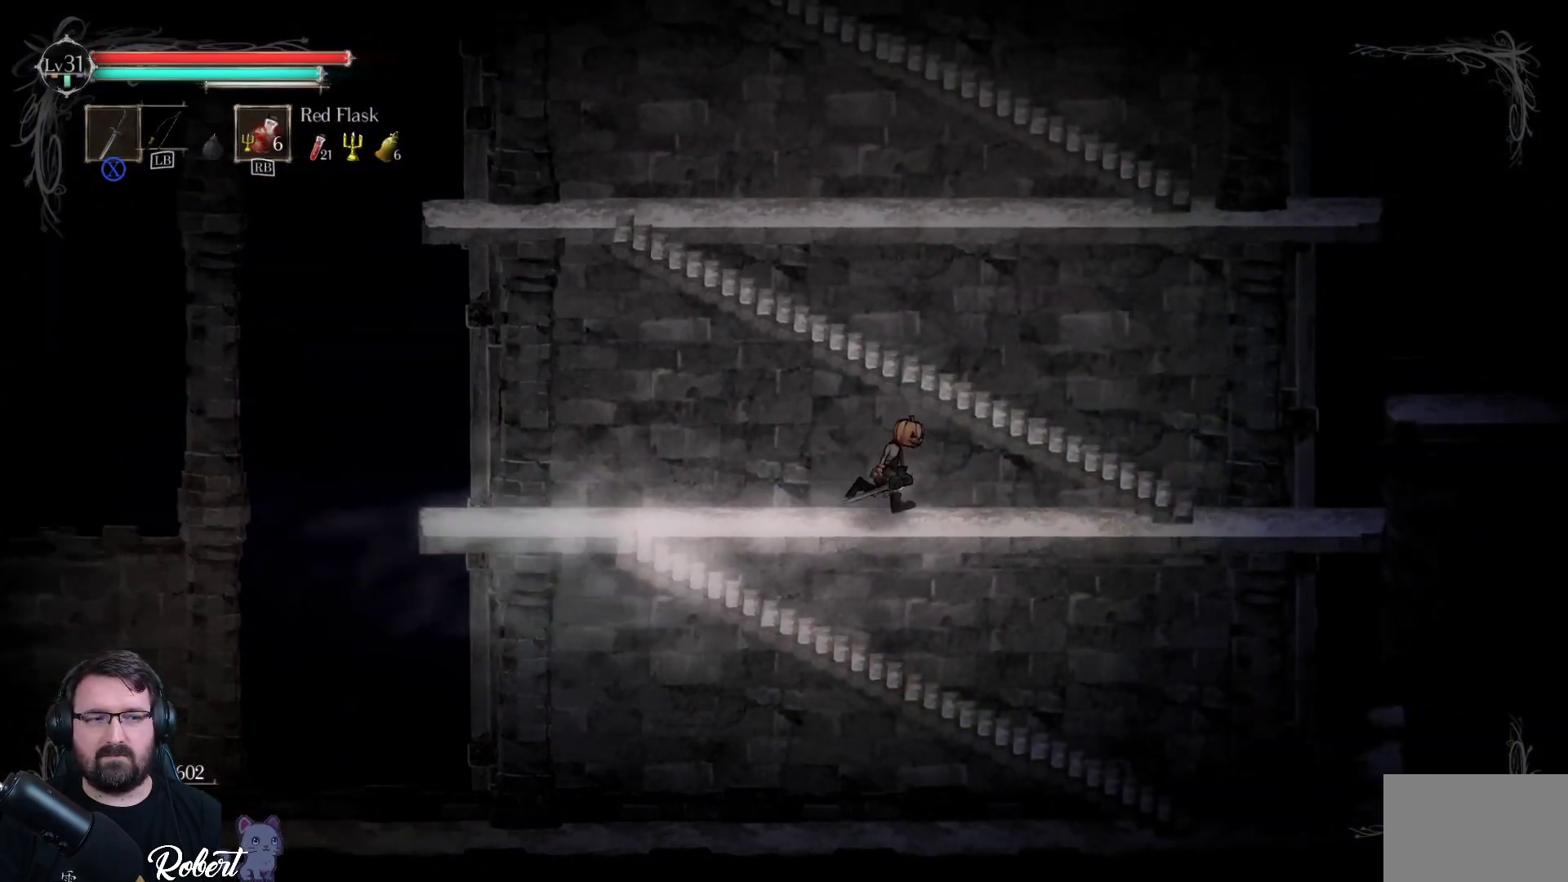
{"buttons": [], "left_stick": "up-right", "right_stick": "center", "events": []}
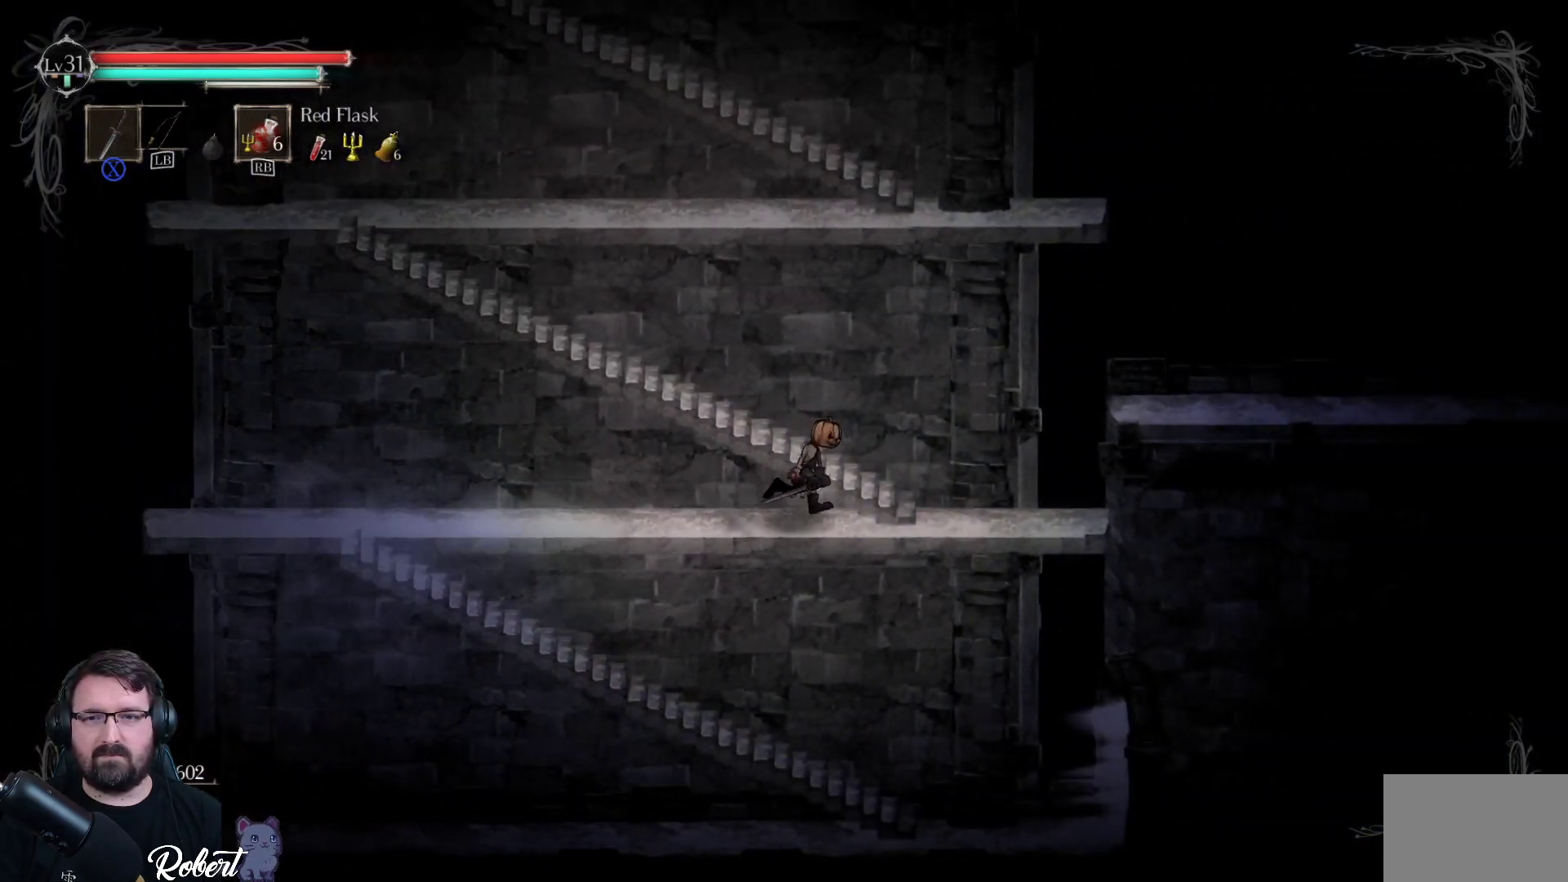
{"buttons": [], "left_stick": "up-left", "right_stick": "center", "events": [[400, "left_stick", "up"], [500, "left_stick", "up-left"]]}
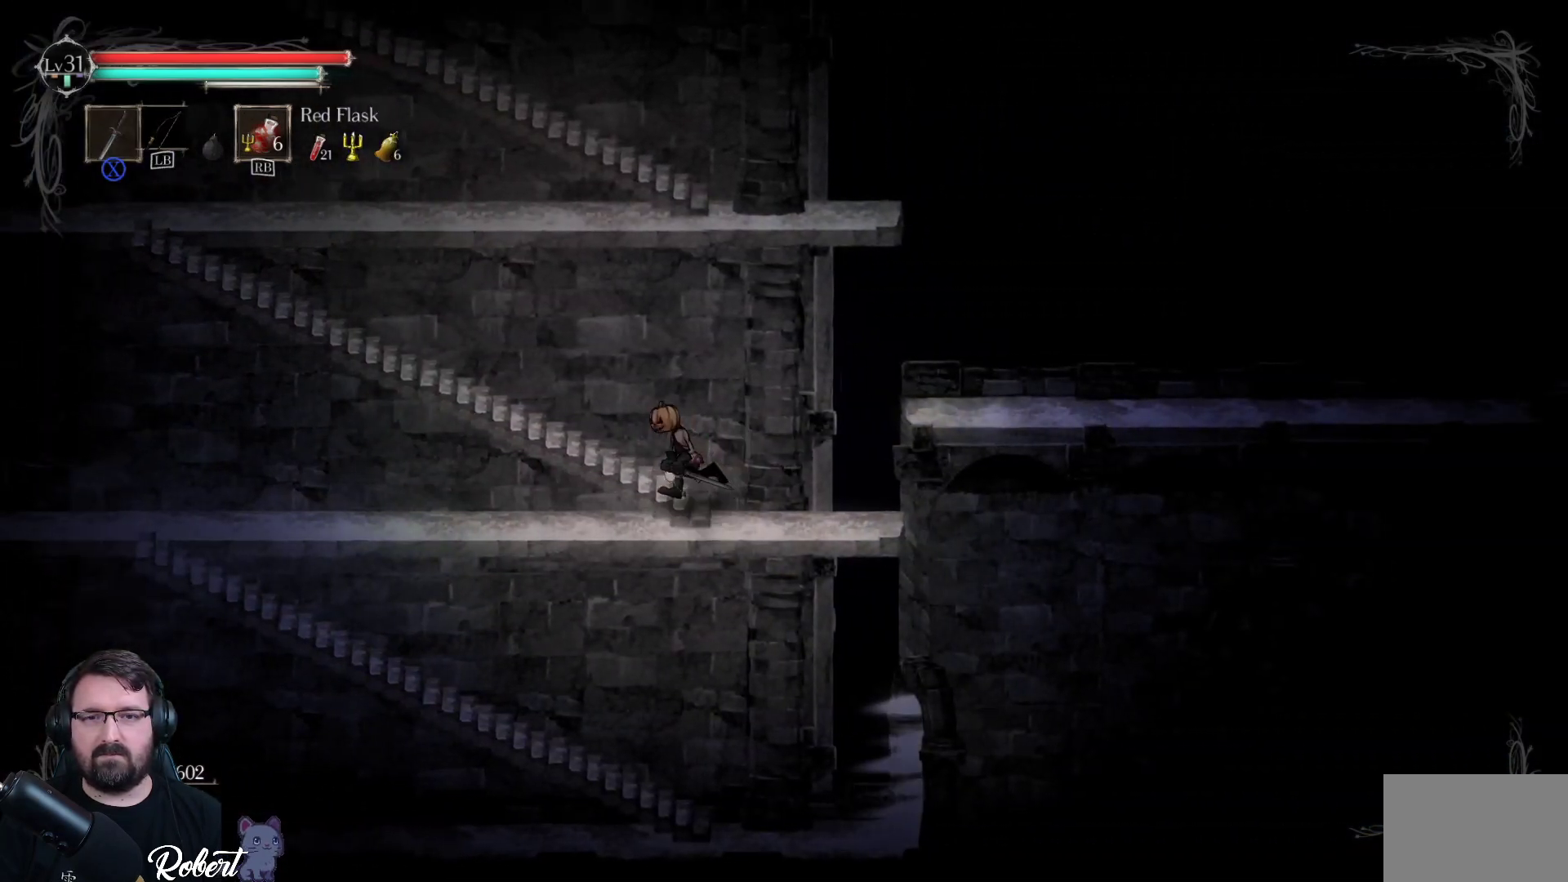
{"buttons": [], "left_stick": "up-left", "right_stick": "center", "events": []}
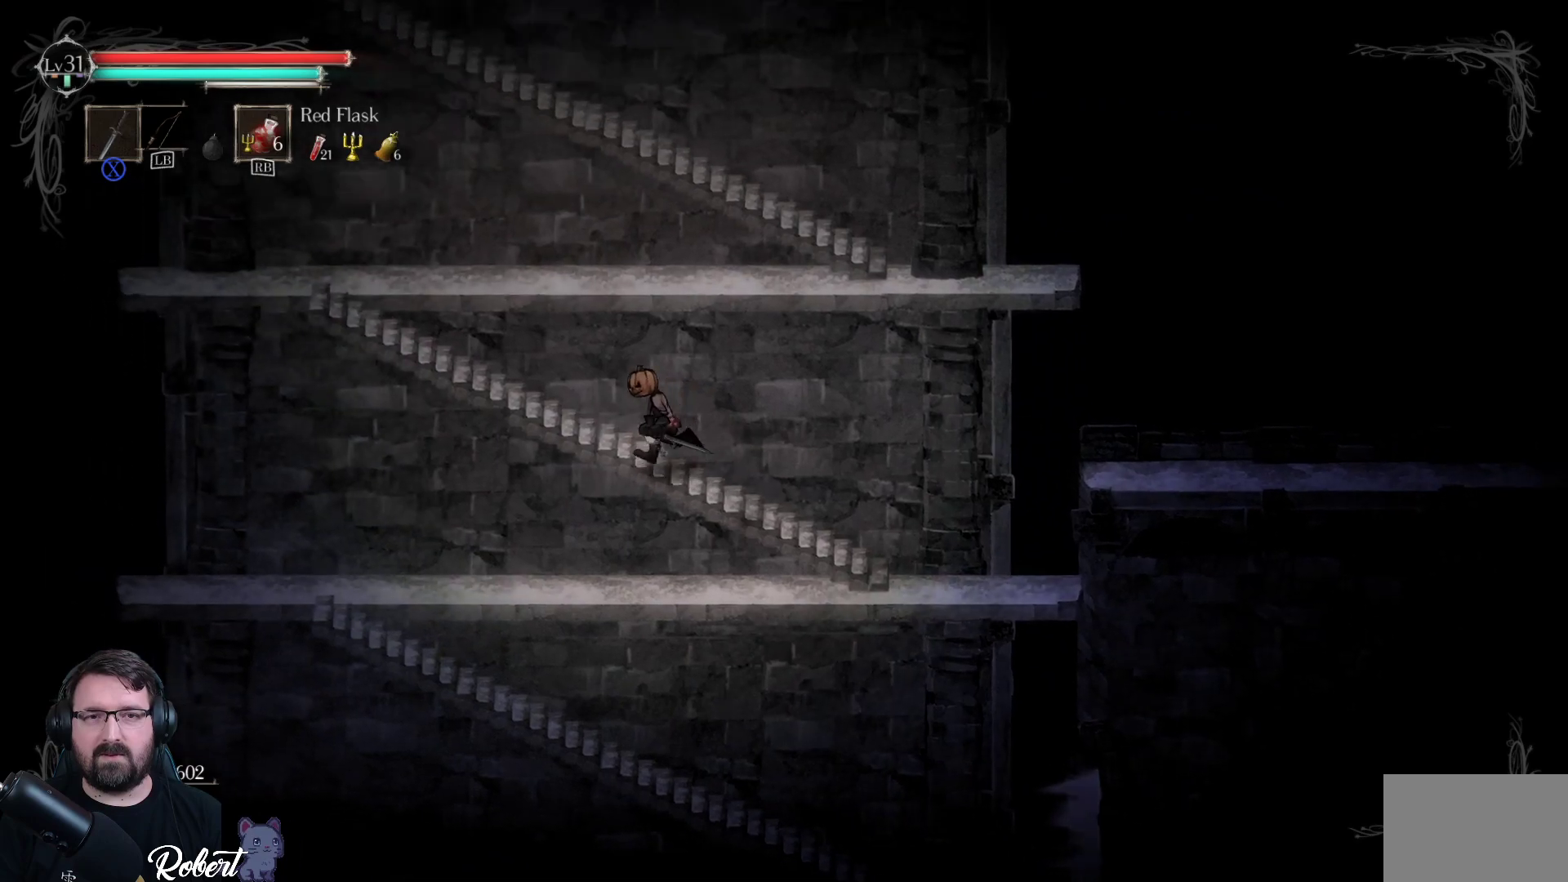
{"buttons": [], "left_stick": "up-left", "right_stick": "center", "events": []}
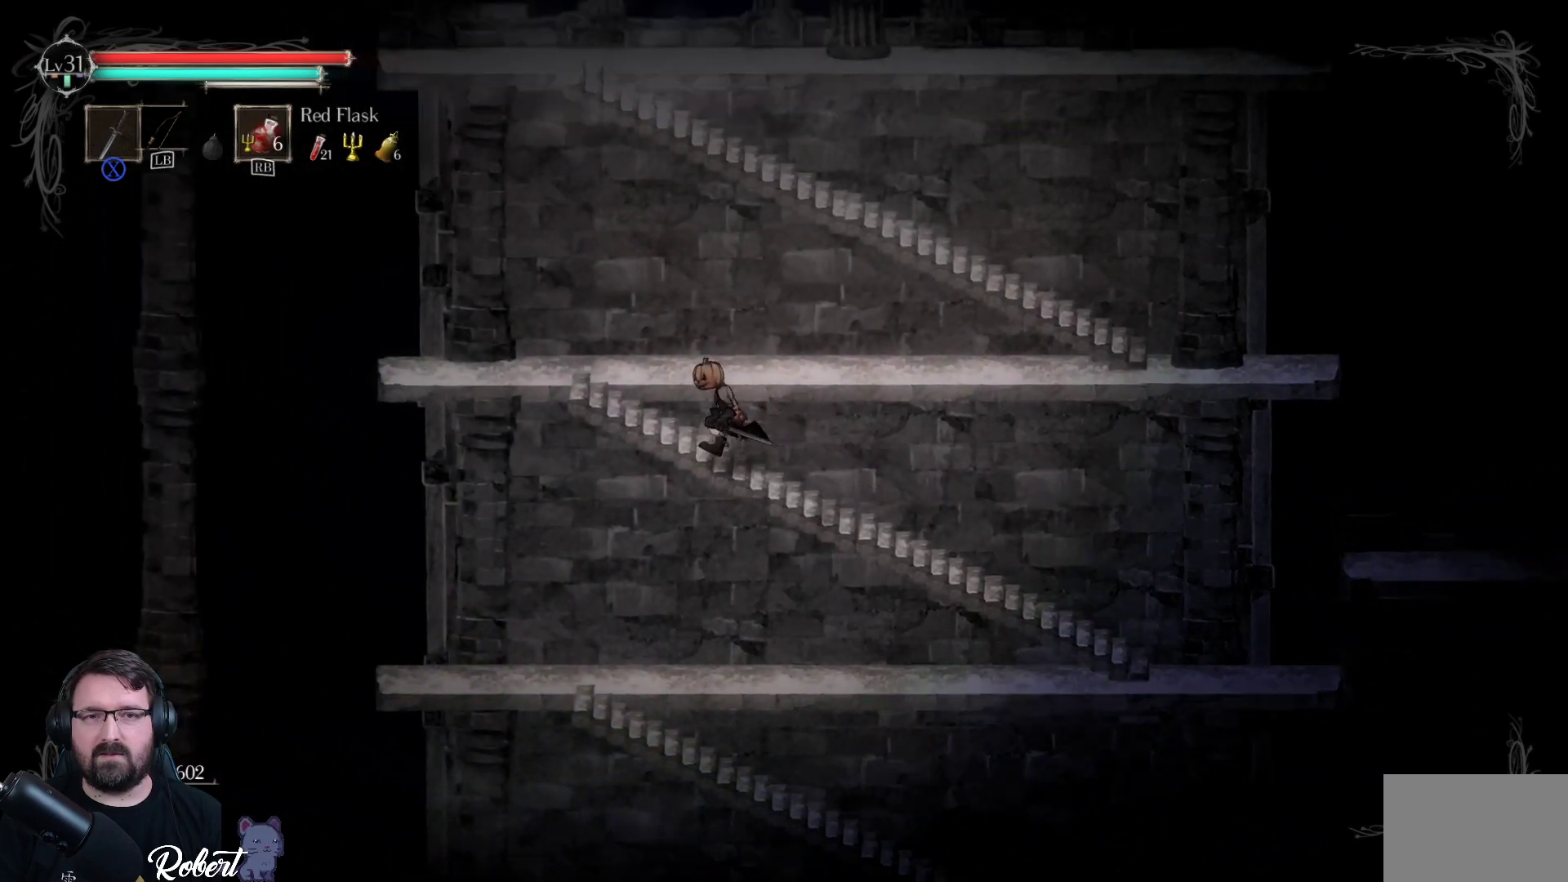
{"buttons": [], "left_stick": "up-right", "right_stick": "center", "events": [[500, "left_stick", "up-right"]]}
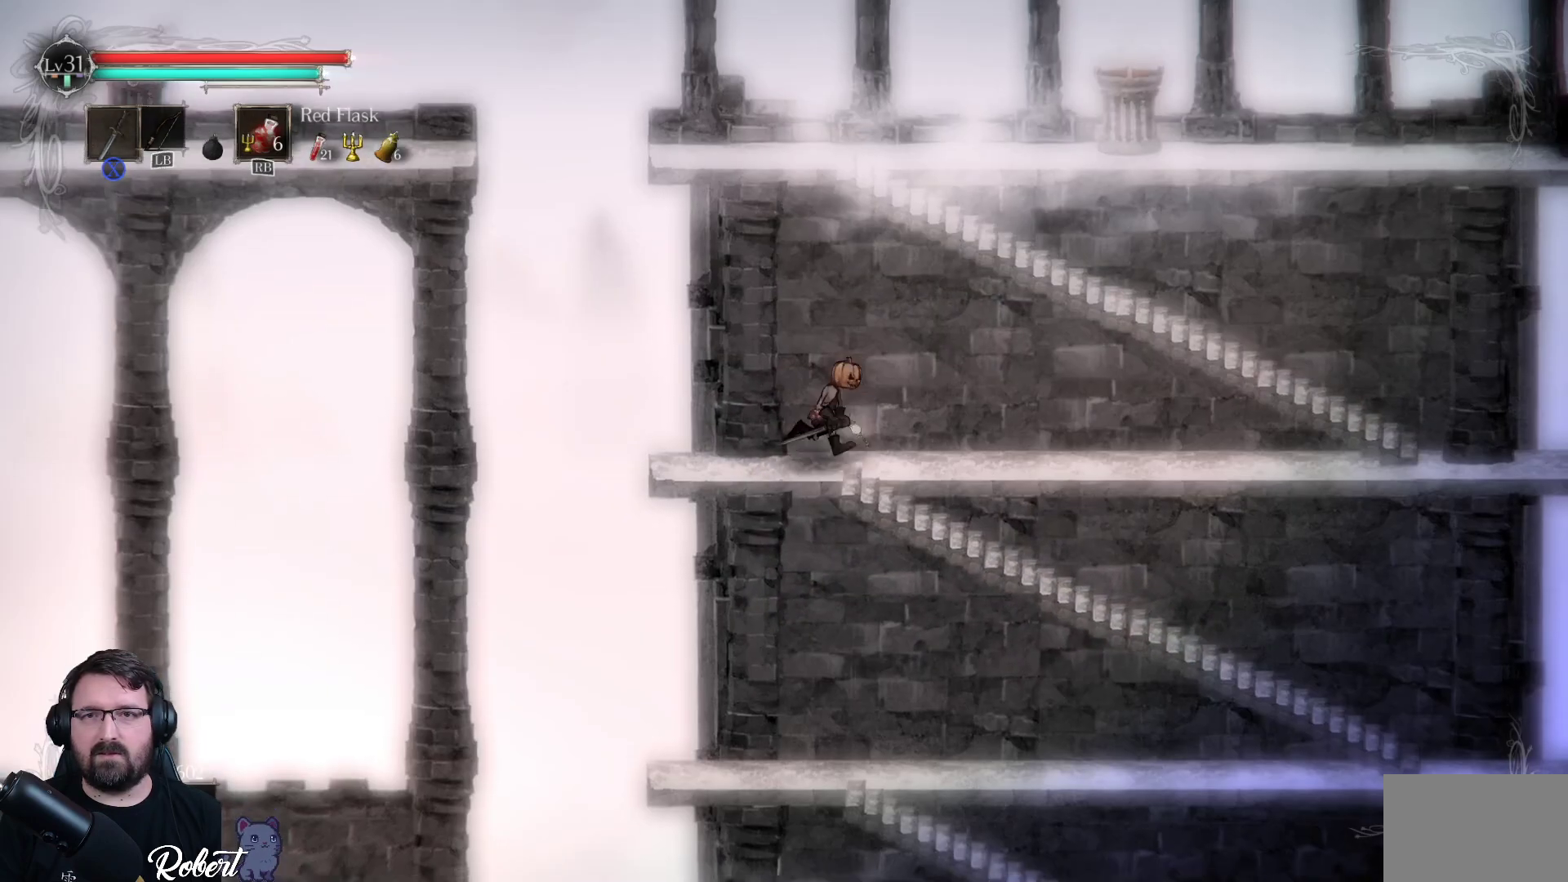
{"buttons": [], "left_stick": "up-right", "right_stick": "center", "events": []}
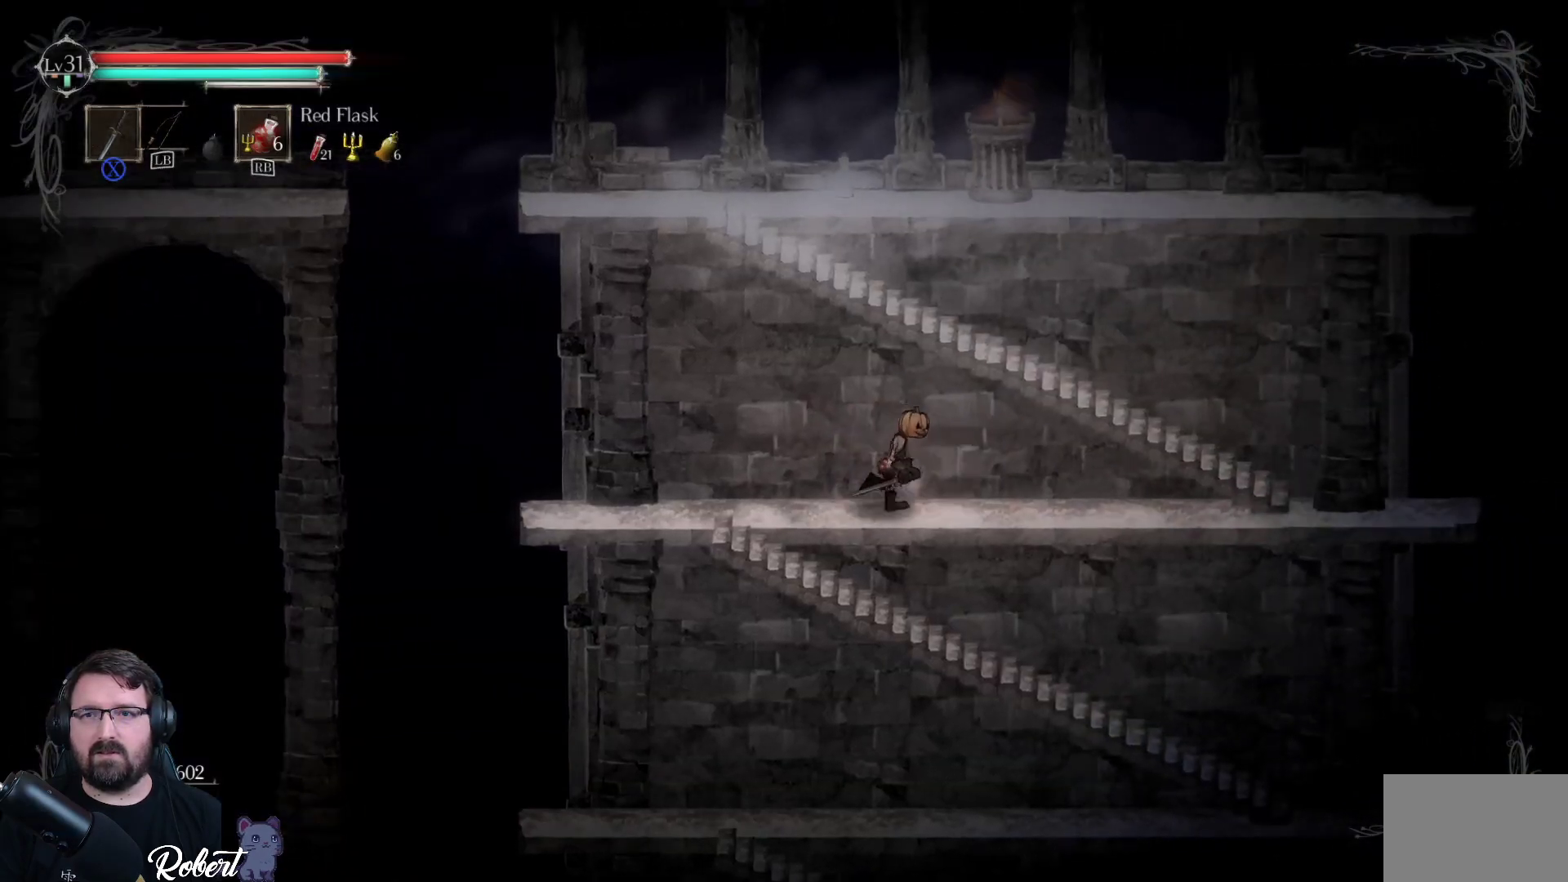
{"buttons": [], "left_stick": "up-right", "right_stick": "center", "events": []}
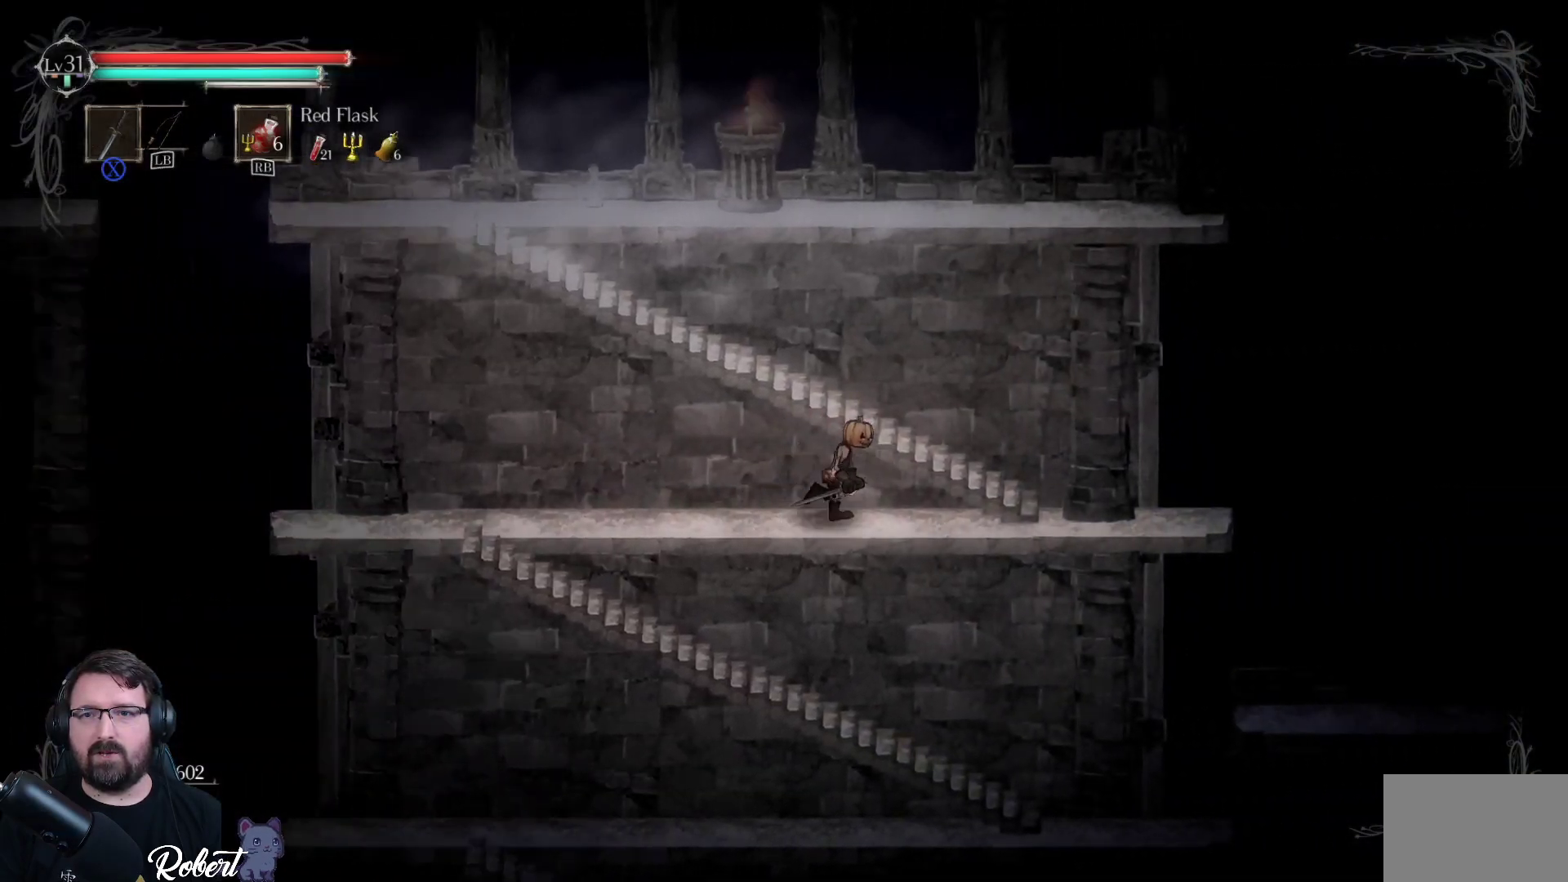
{"buttons": [], "left_stick": "up", "right_stick": "center", "events": [[500, "left_stick", "up"]]}
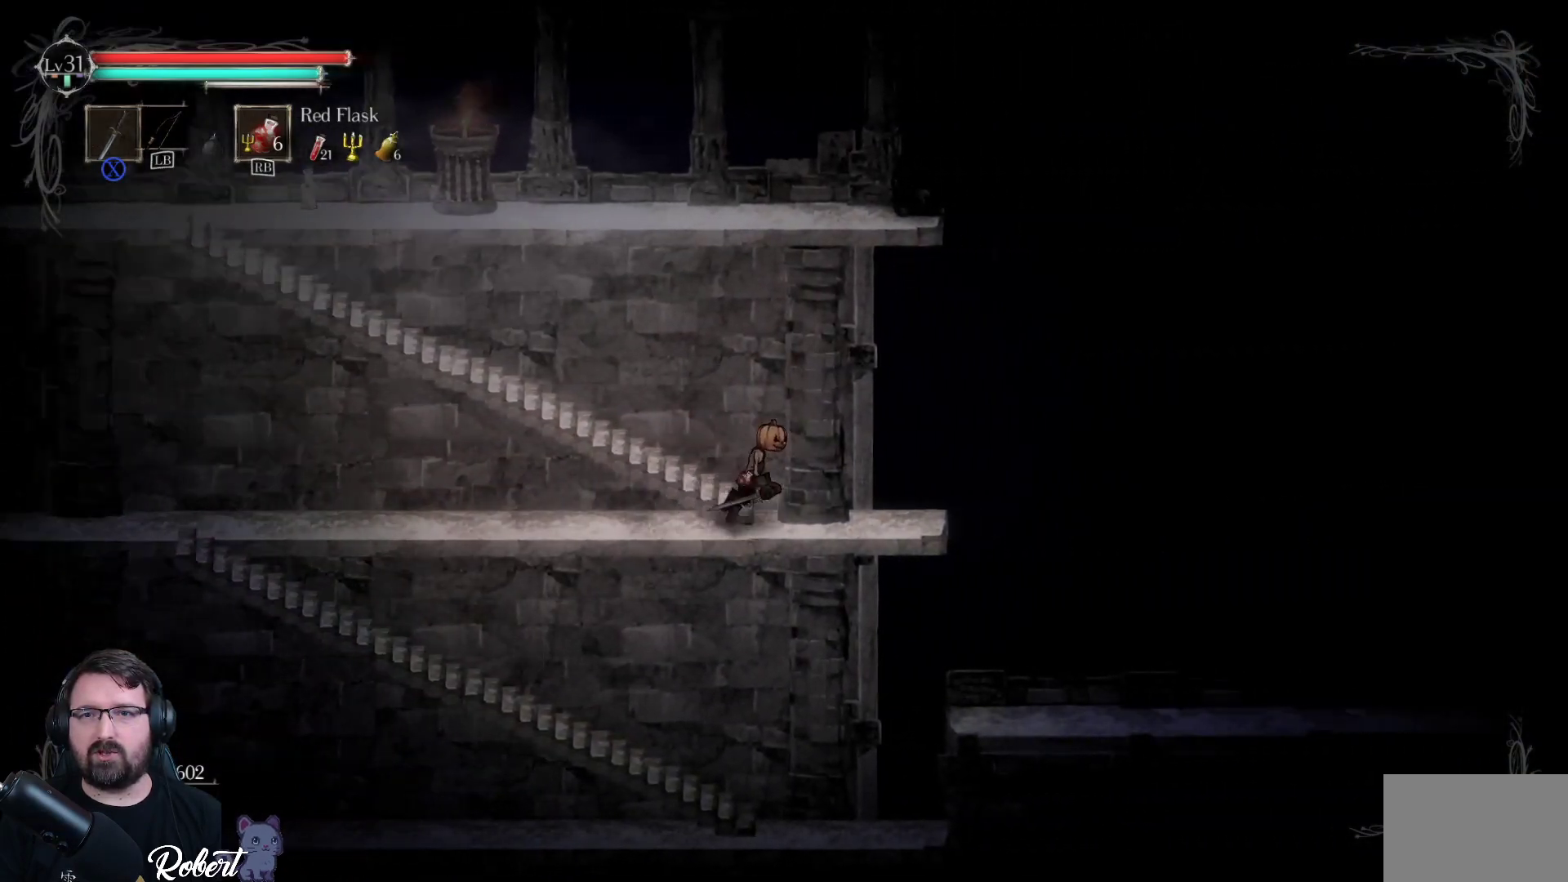
{"buttons": [], "left_stick": "up", "right_stick": "center", "events": []}
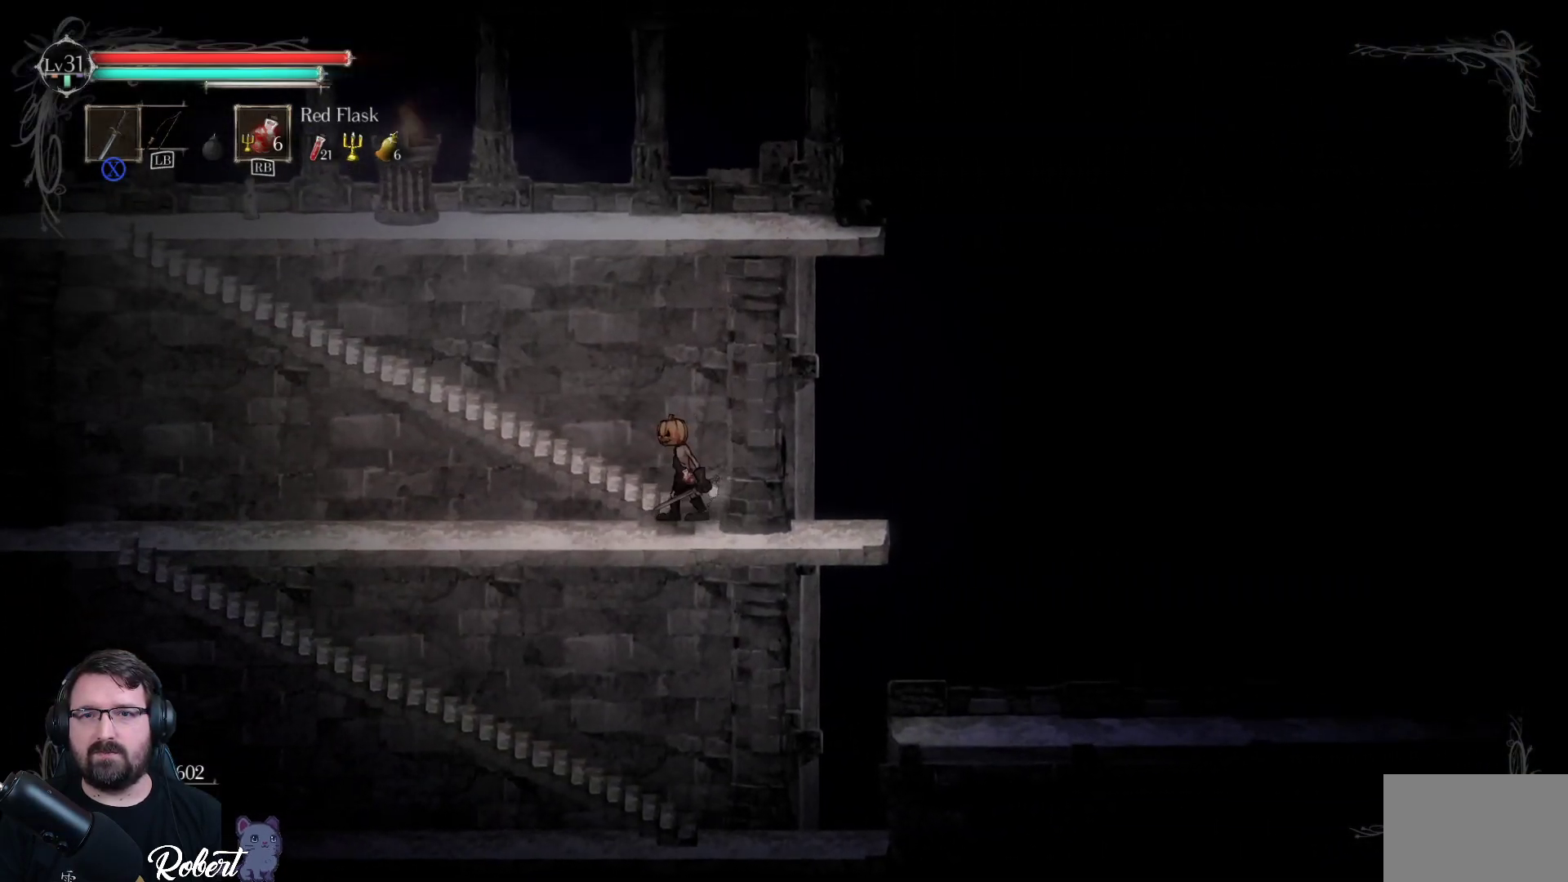
{"buttons": [], "left_stick": "up-left", "right_stick": "center", "events": [[167, "left_stick", "up-left"]]}
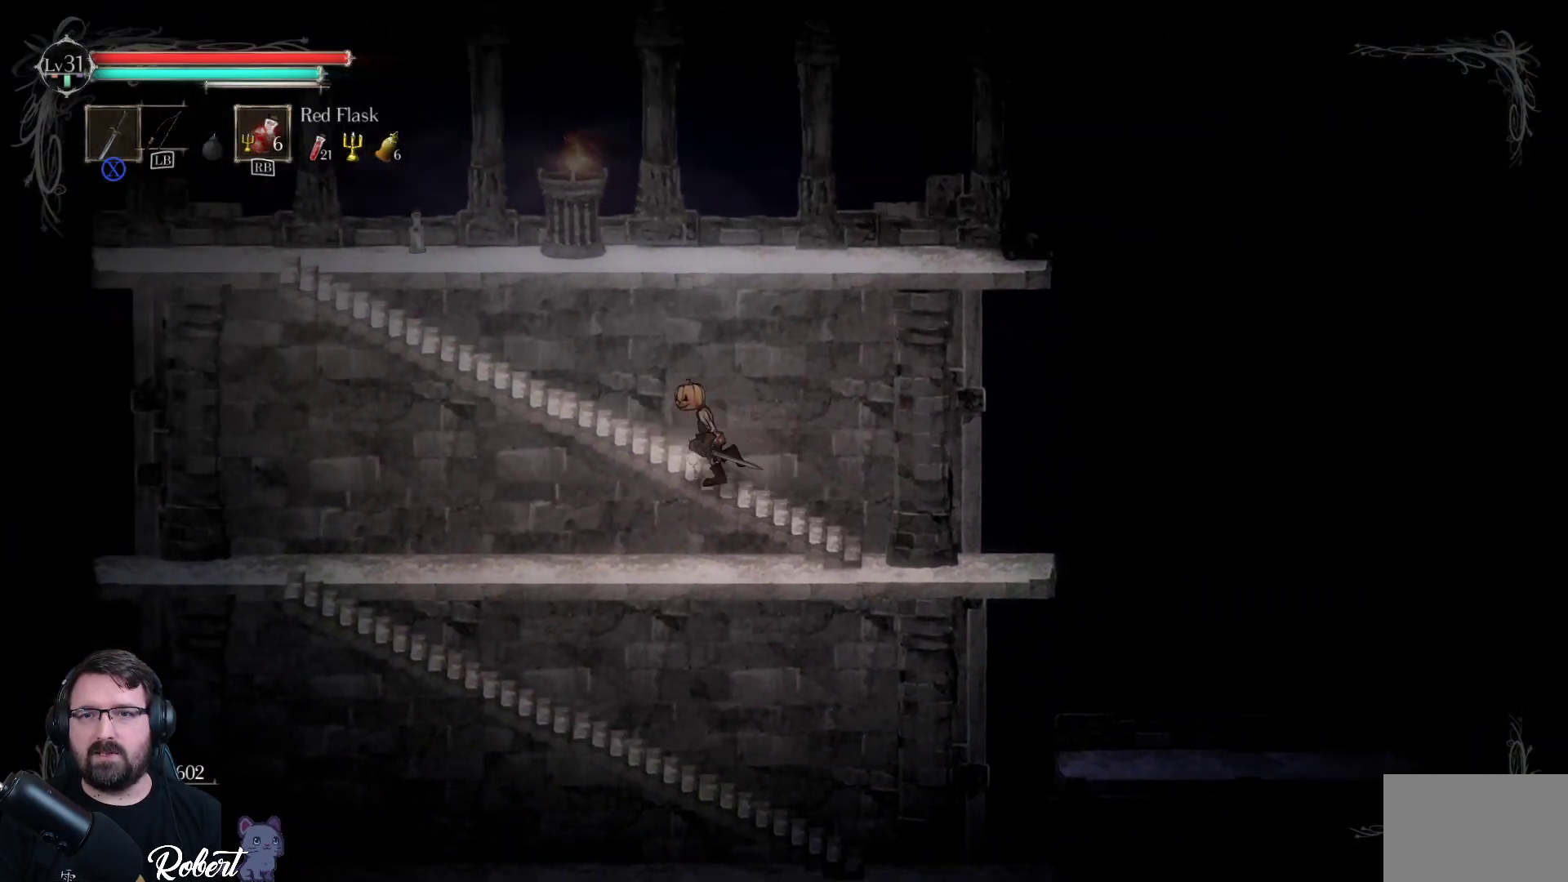
{"buttons": [], "left_stick": "up-left", "right_stick": "center", "events": []}
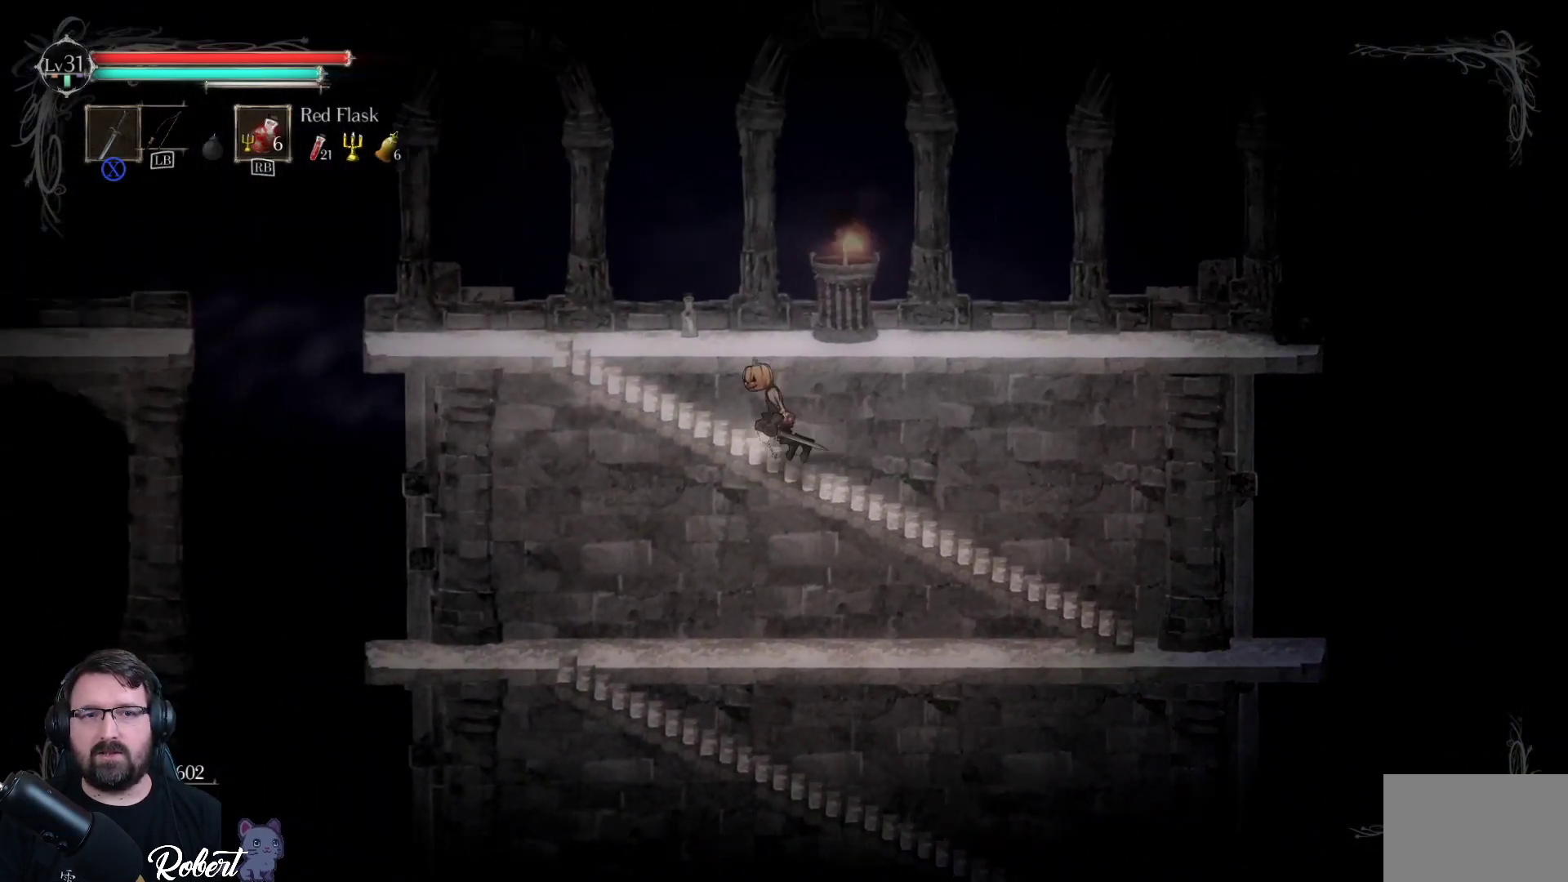
{"buttons": [], "left_stick": "up-left", "right_stick": "center", "events": []}
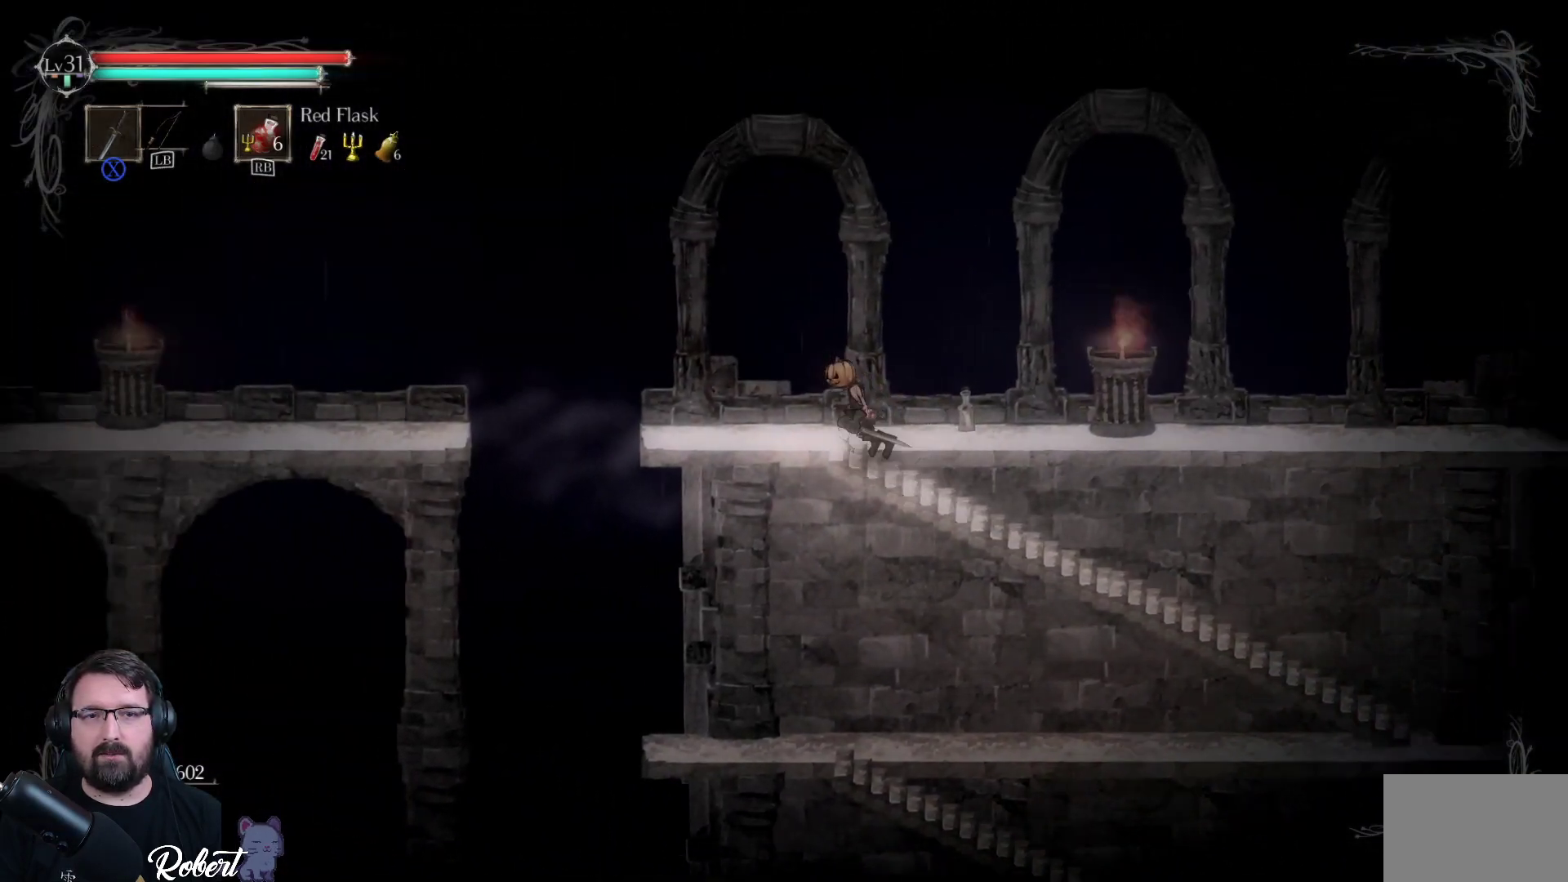
{"buttons": [], "left_stick": "up-right", "right_stick": "center", "events": [[300, "left_stick", "up-right"]]}
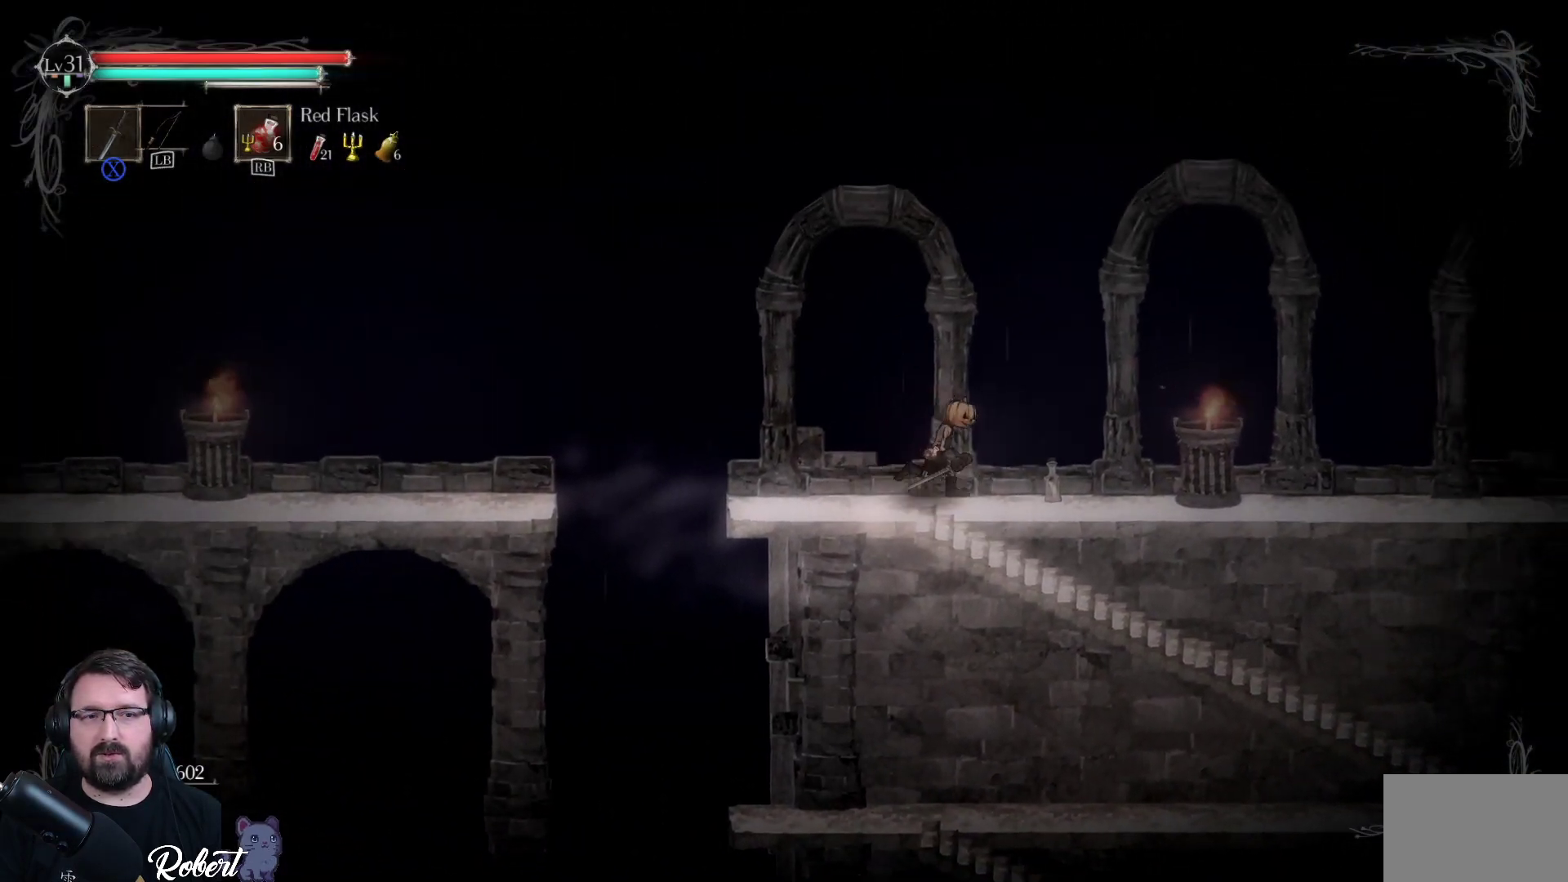
{"buttons": [], "left_stick": "up-right", "right_stick": "center", "events": []}
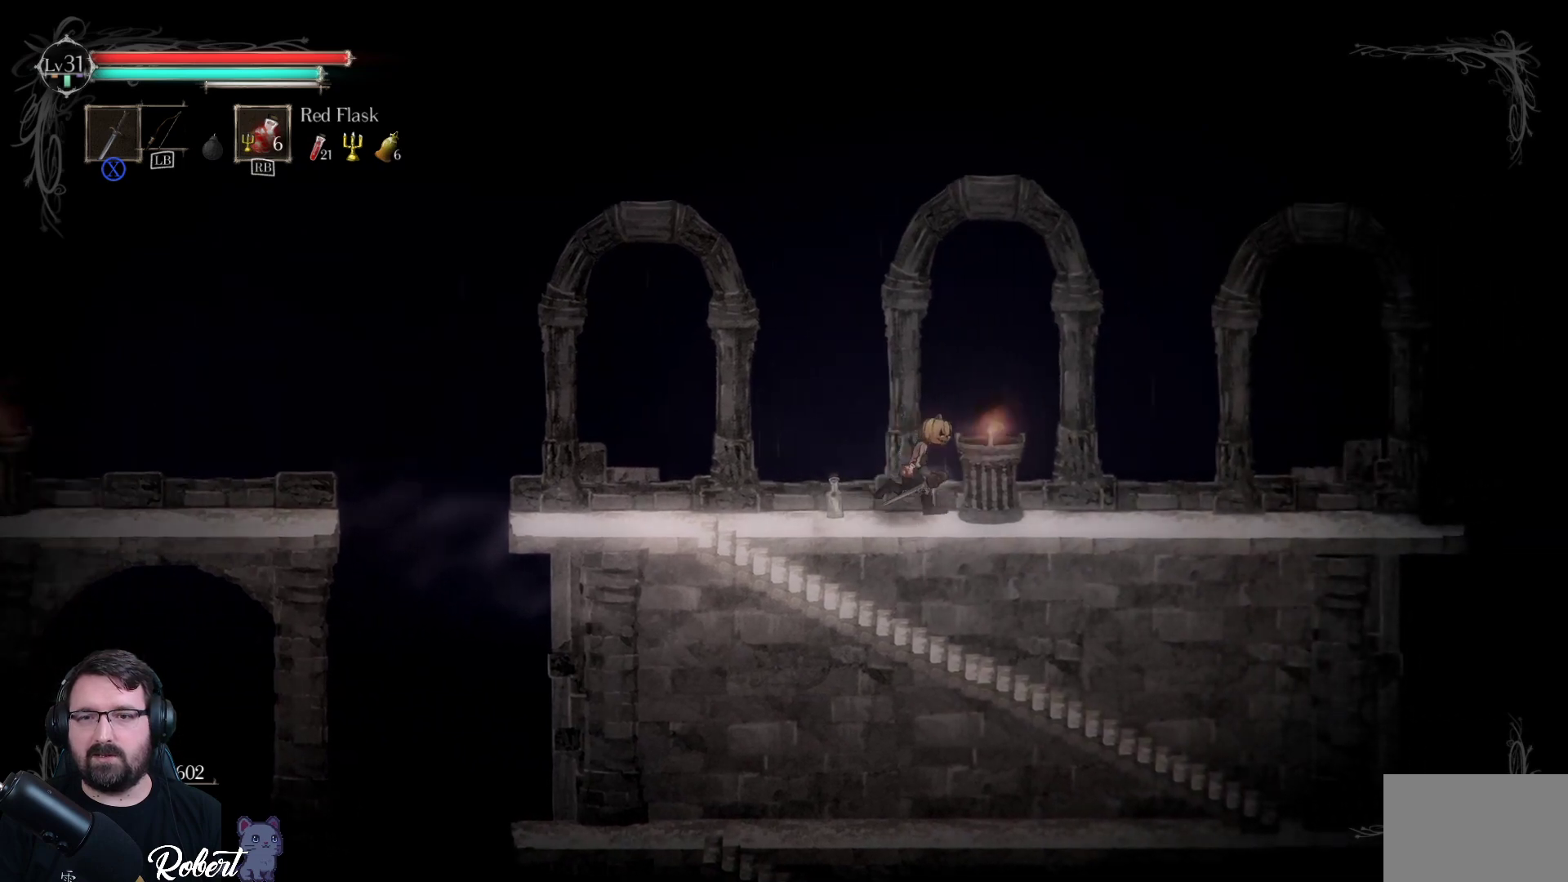
{"buttons": [], "left_stick": "right", "right_stick": "center", "events": [[133, "left_stick", "up"], [367, "left_stick", "right"]]}
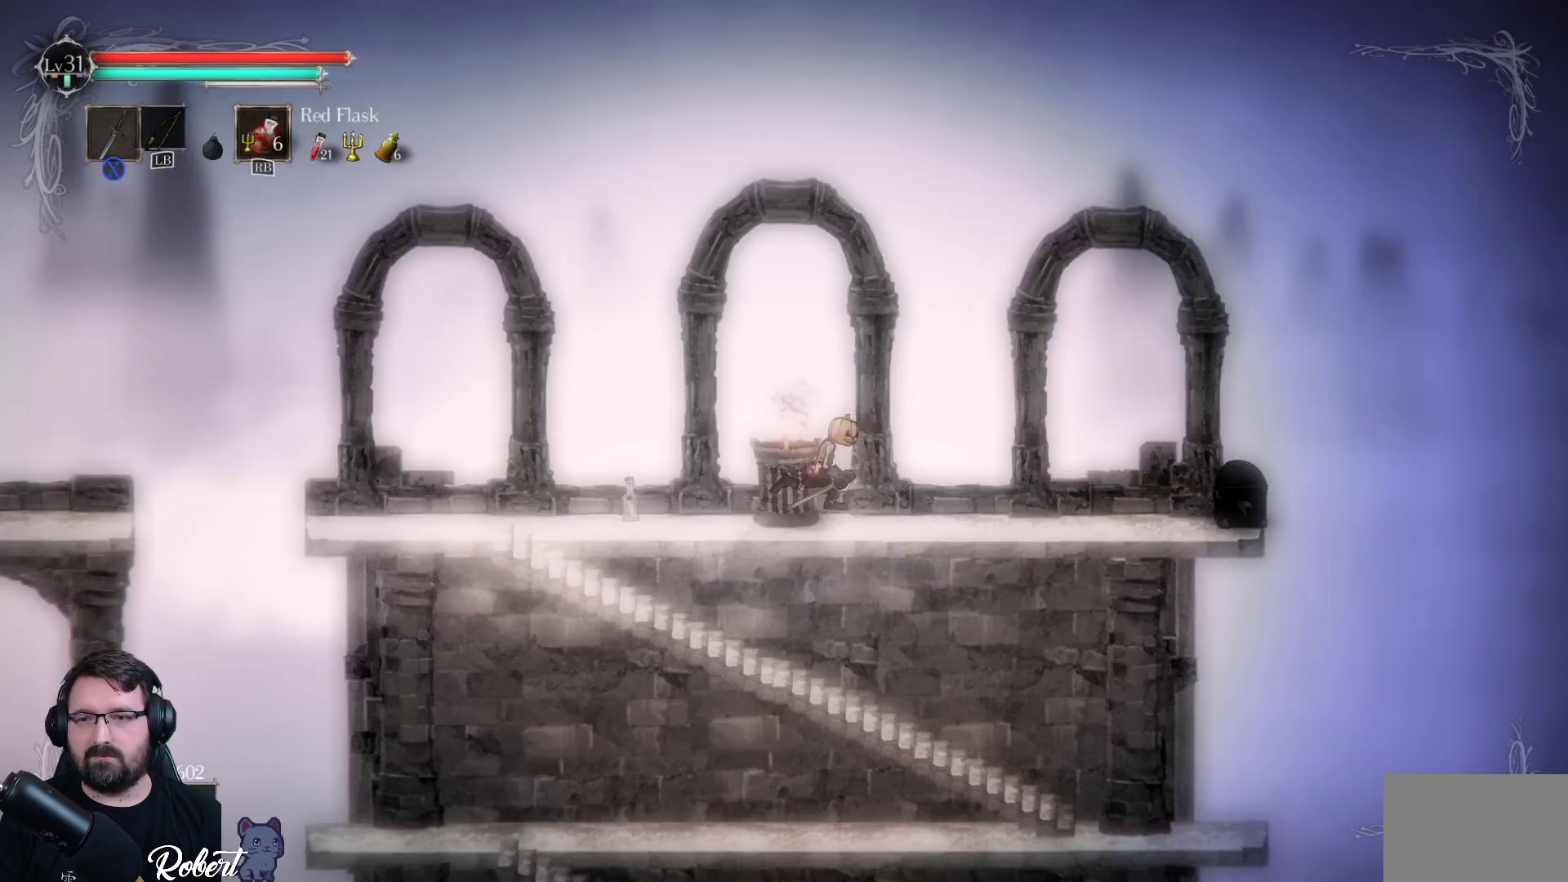
{"buttons": [], "left_stick": "right", "right_stick": "center", "events": []}
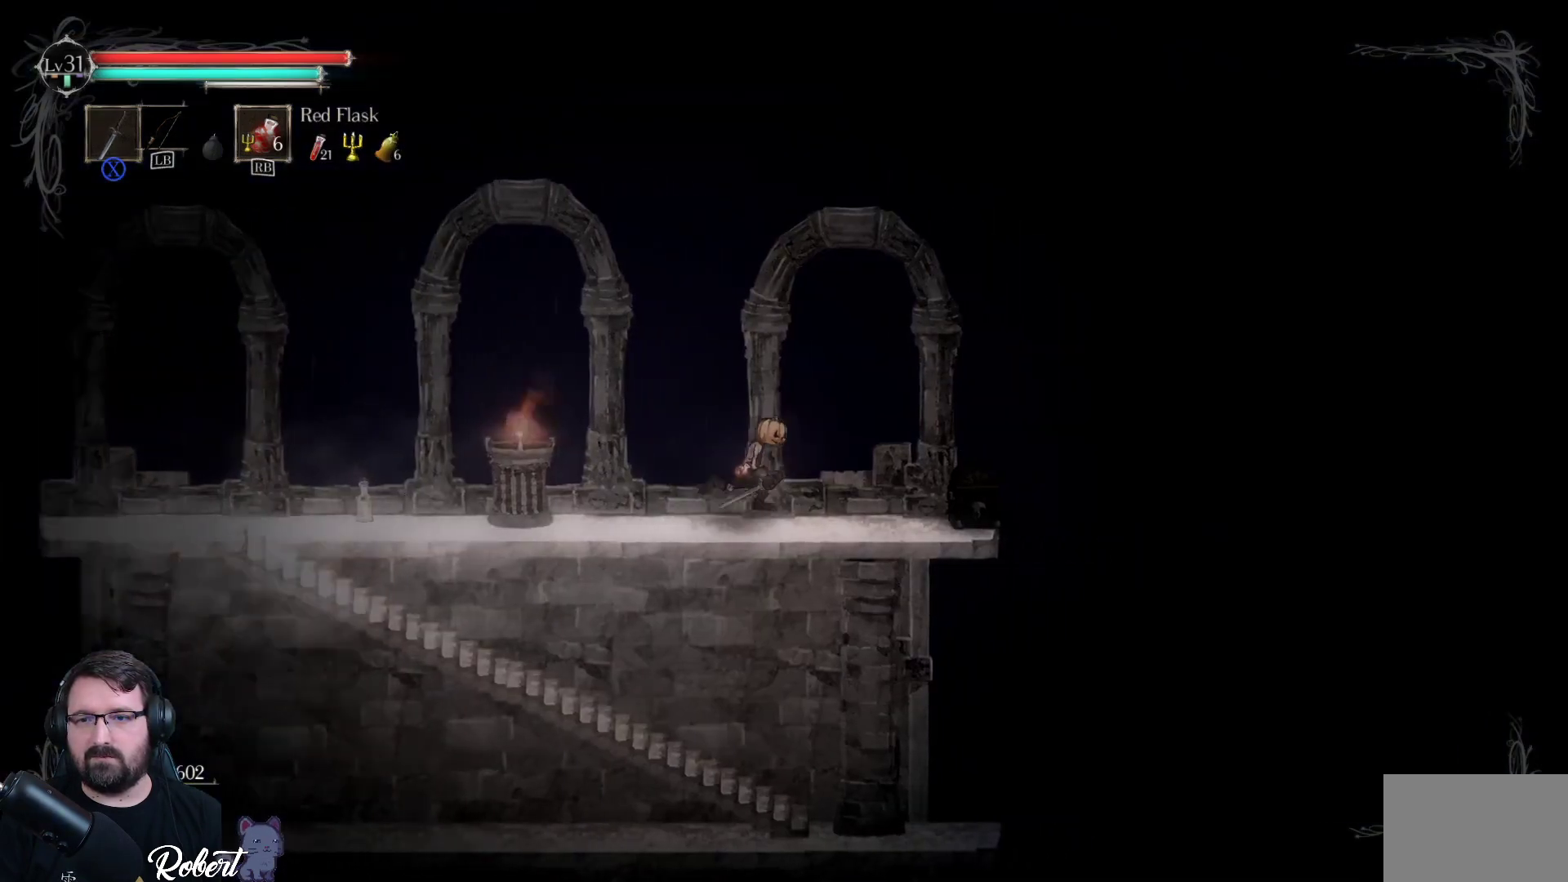
{"buttons": [], "left_stick": "center", "right_stick": "center", "events": [[333, "left_stick", "center"], [367, "B", "down"], [467, "B", "up"]]}
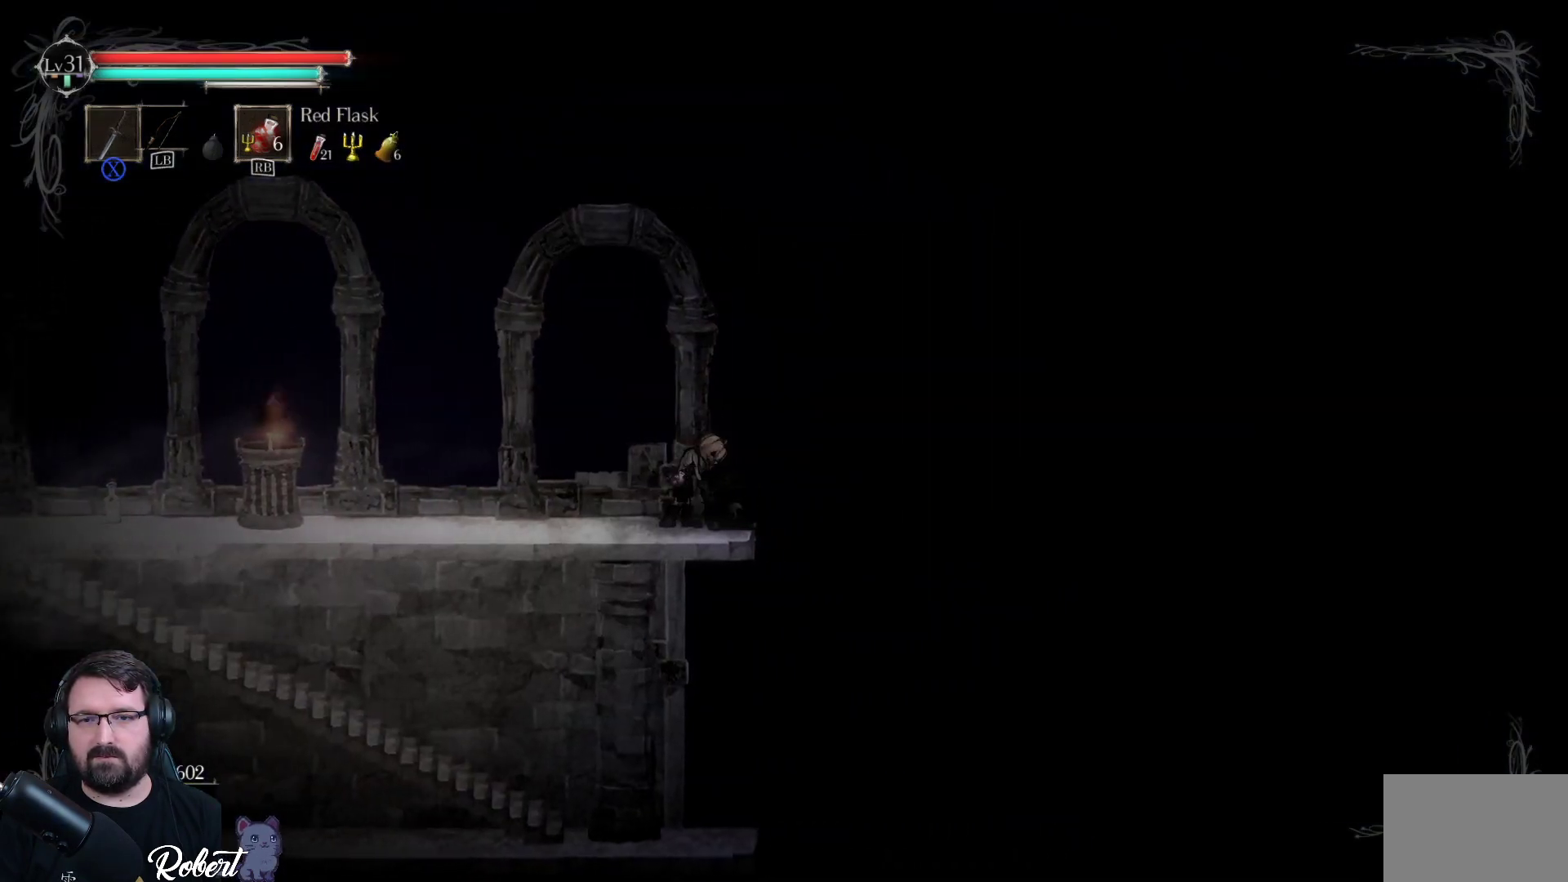
{"buttons": [], "left_stick": "center", "right_stick": "center", "events": []}
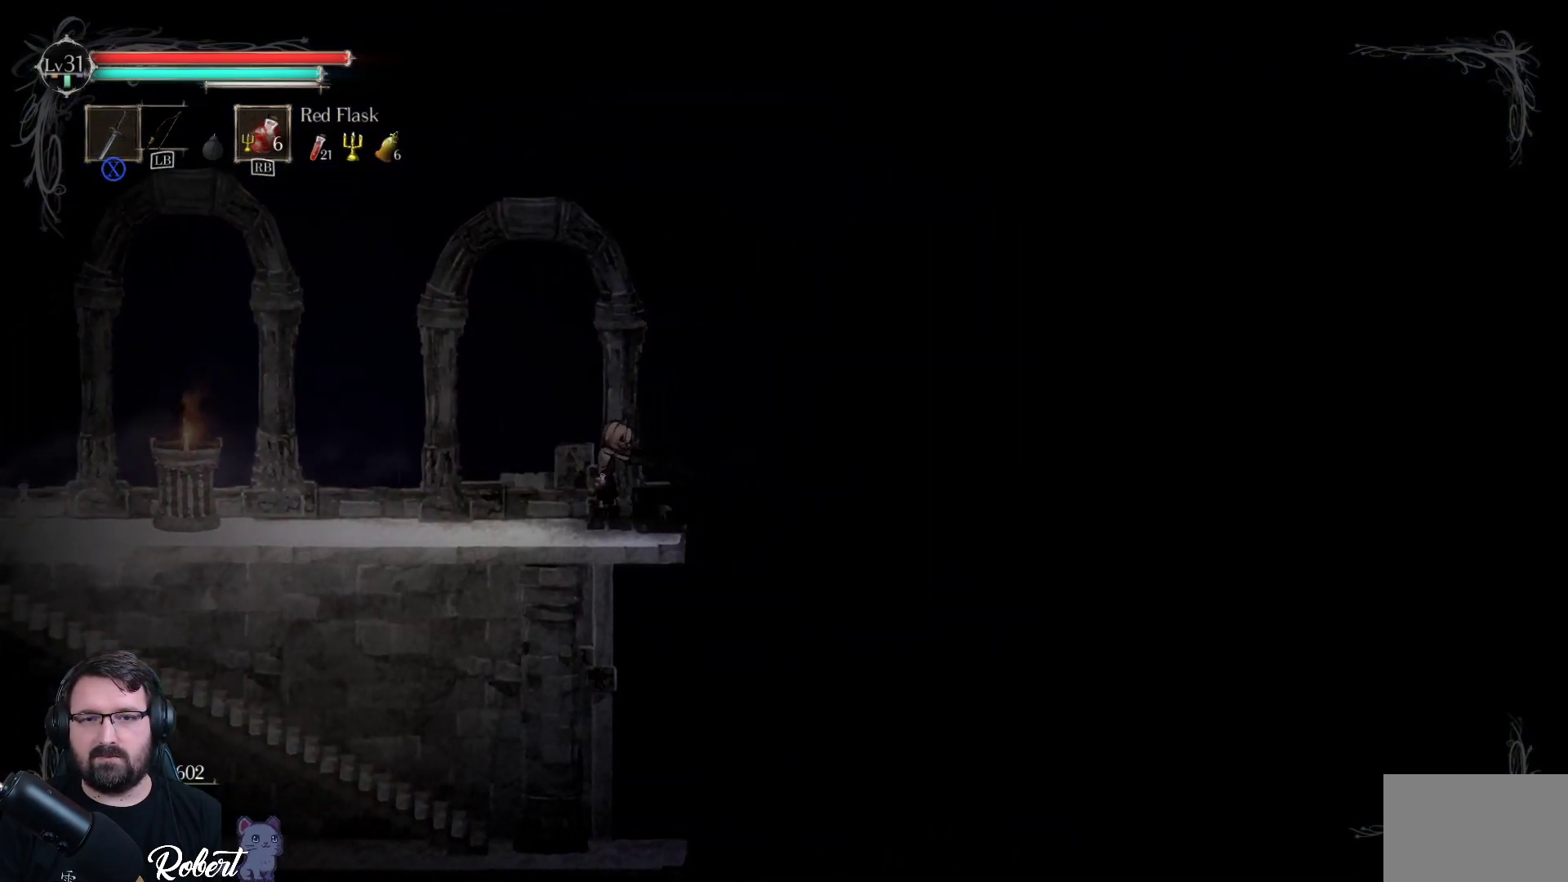
{"buttons": [], "left_stick": "center", "right_stick": "center", "events": []}
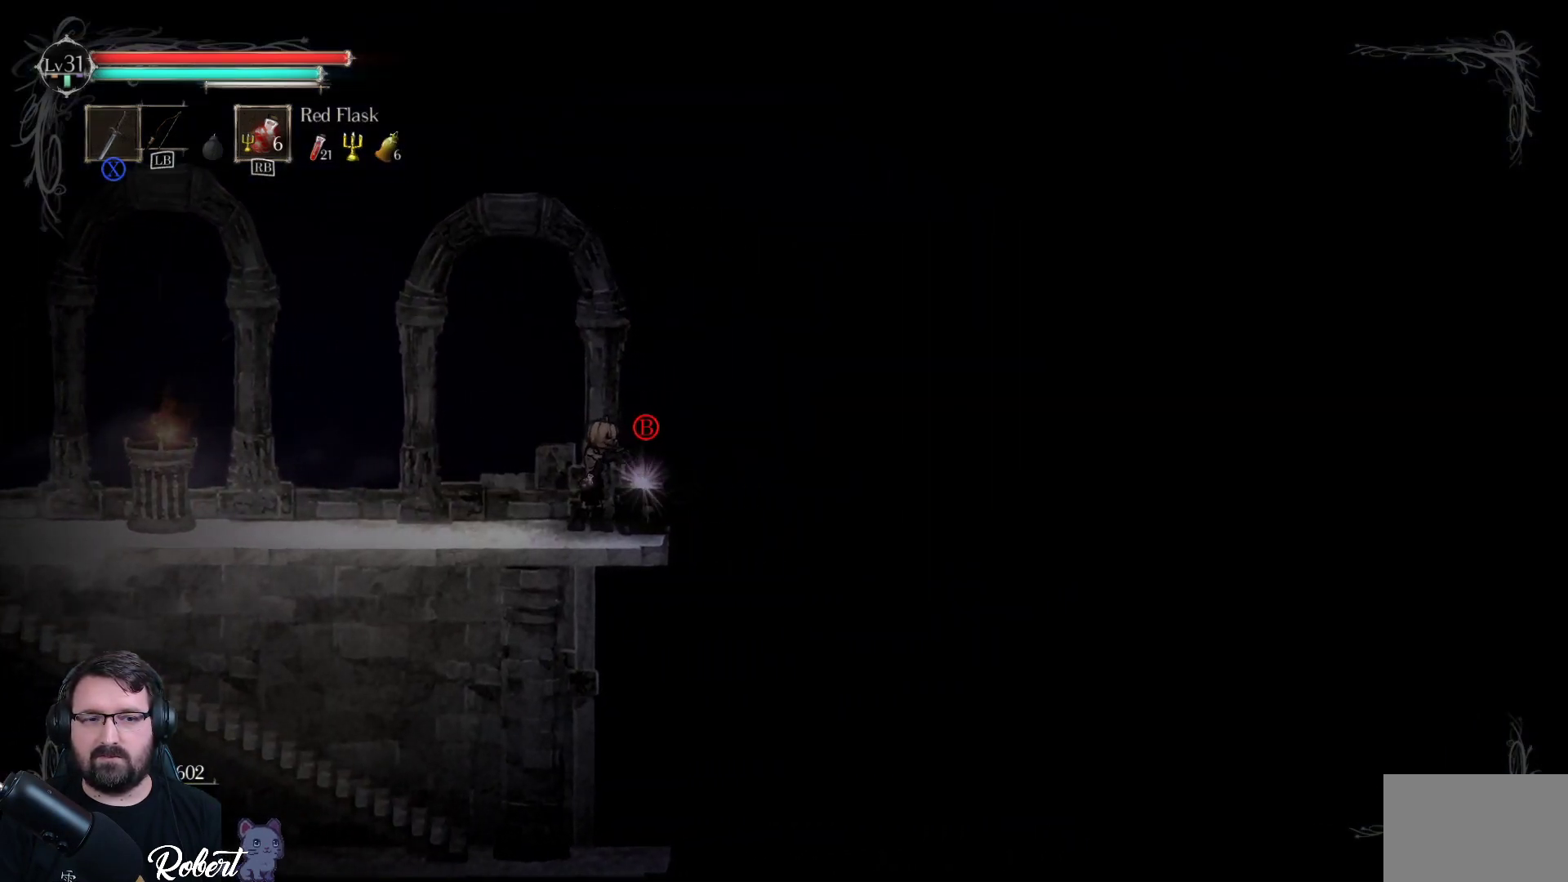
{"buttons": [], "left_stick": "center", "right_stick": "center", "events": [[233, "B", "down"], [333, "B", "up"]]}
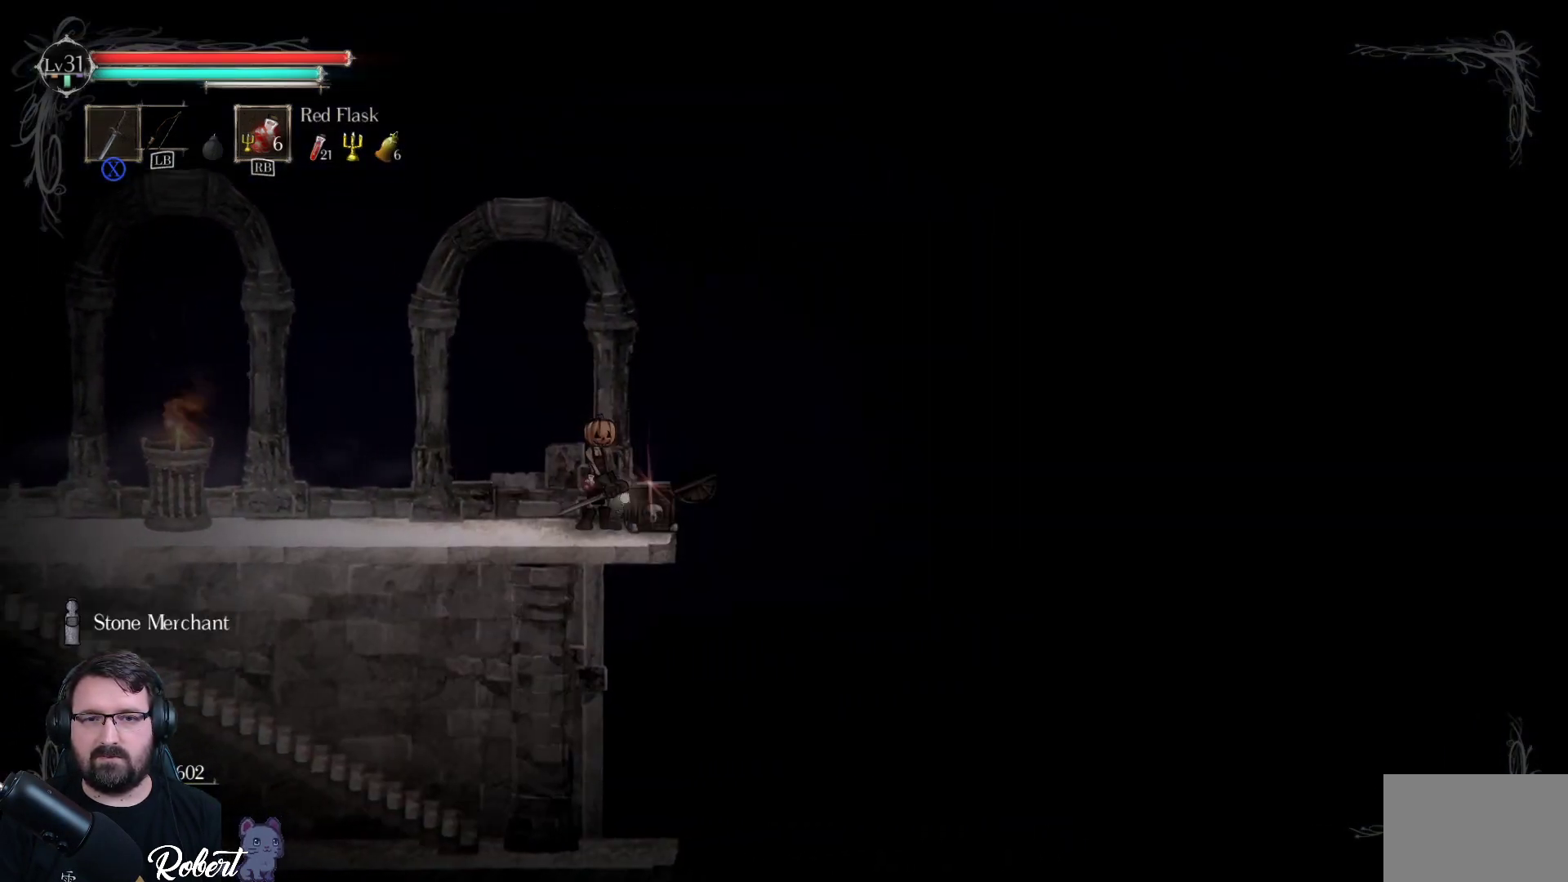
{"buttons": [], "left_stick": "left", "right_stick": "center", "events": [[400, "left_stick", "left"]]}
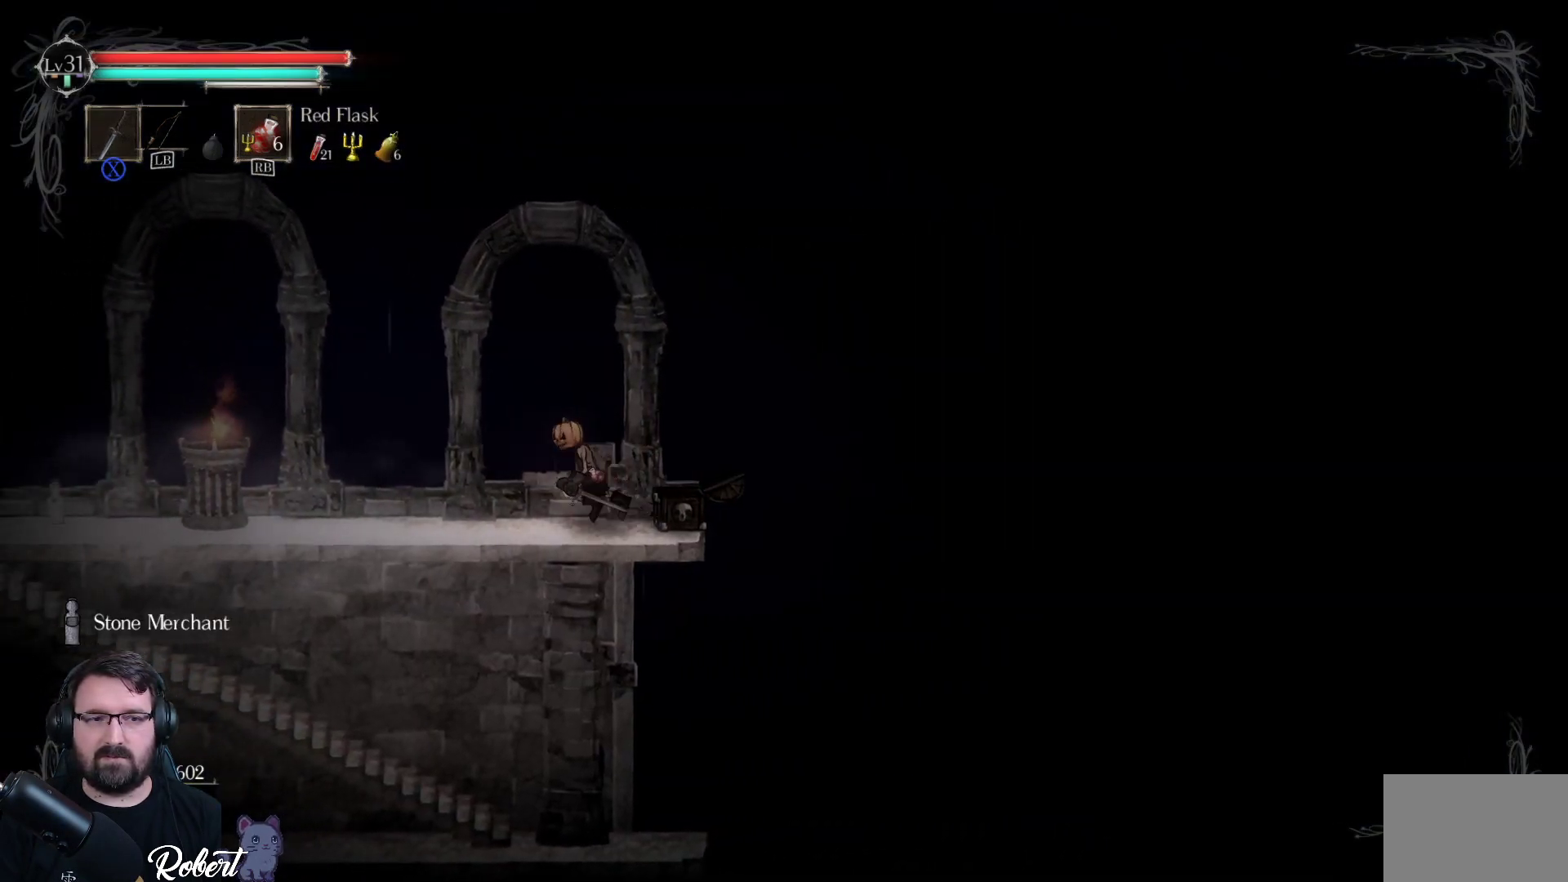
{"buttons": [], "left_stick": "left", "right_stick": "center", "events": []}
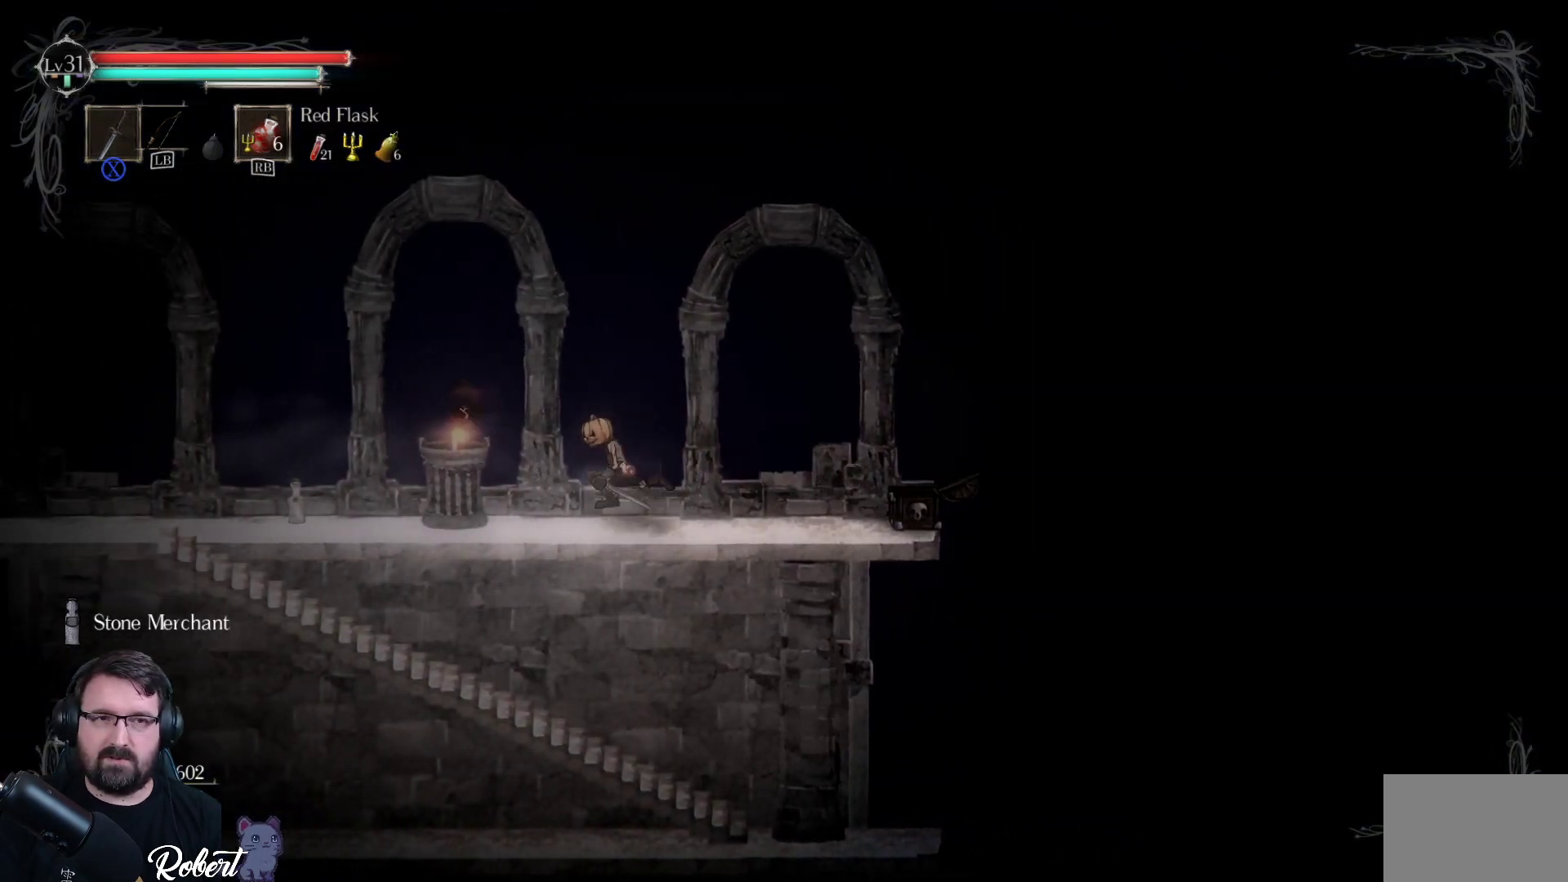
{"buttons": [], "left_stick": "left", "right_stick": "center", "events": []}
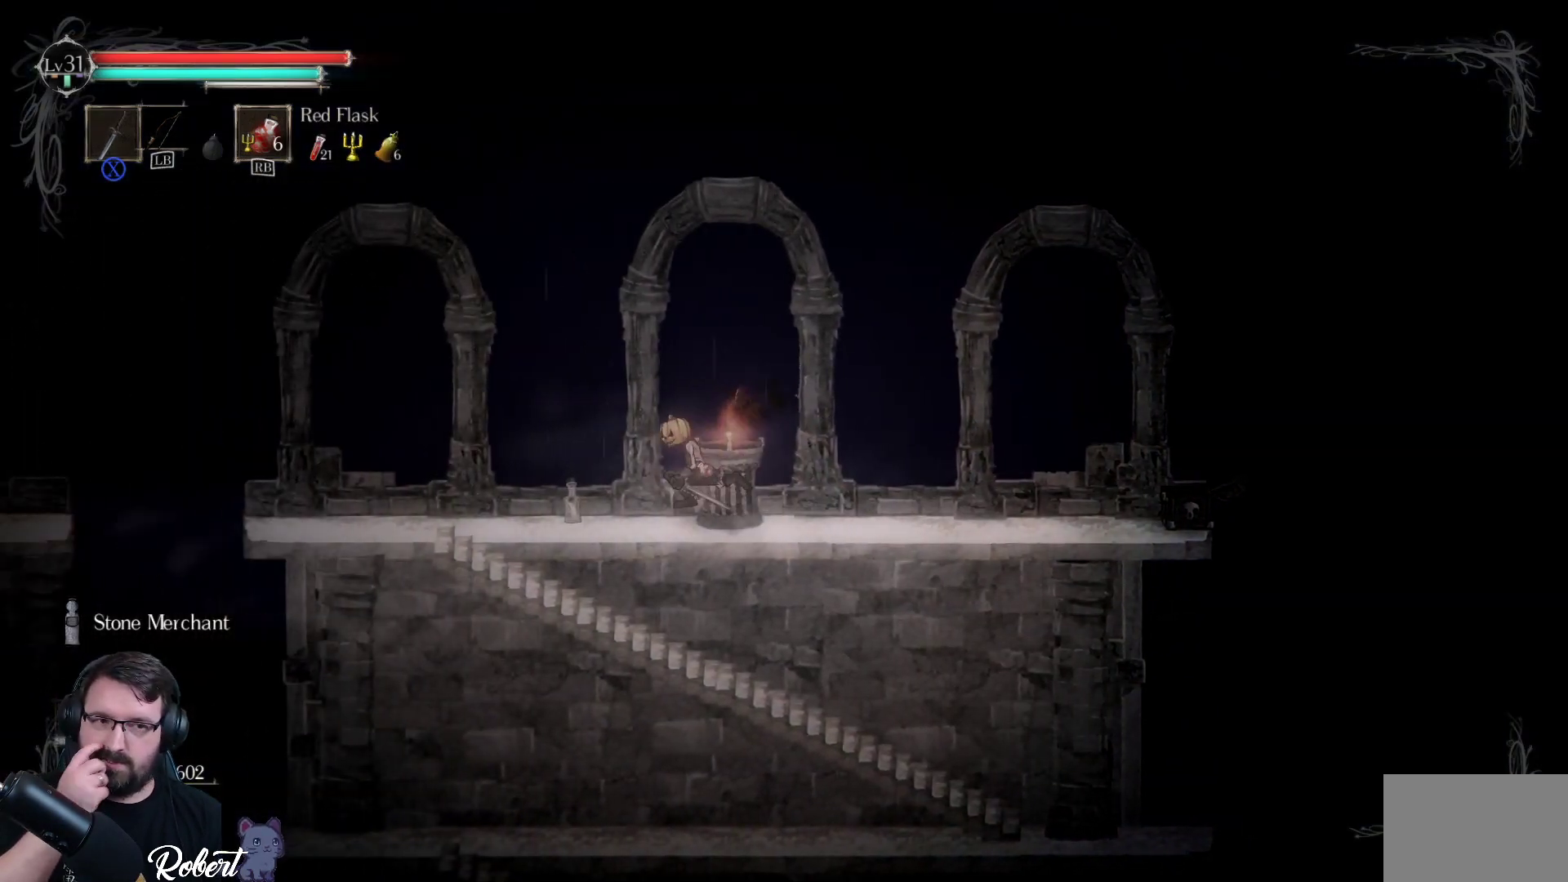
{"buttons": [], "left_stick": "center", "right_stick": "center", "events": [[500, "left_stick", "center"]]}